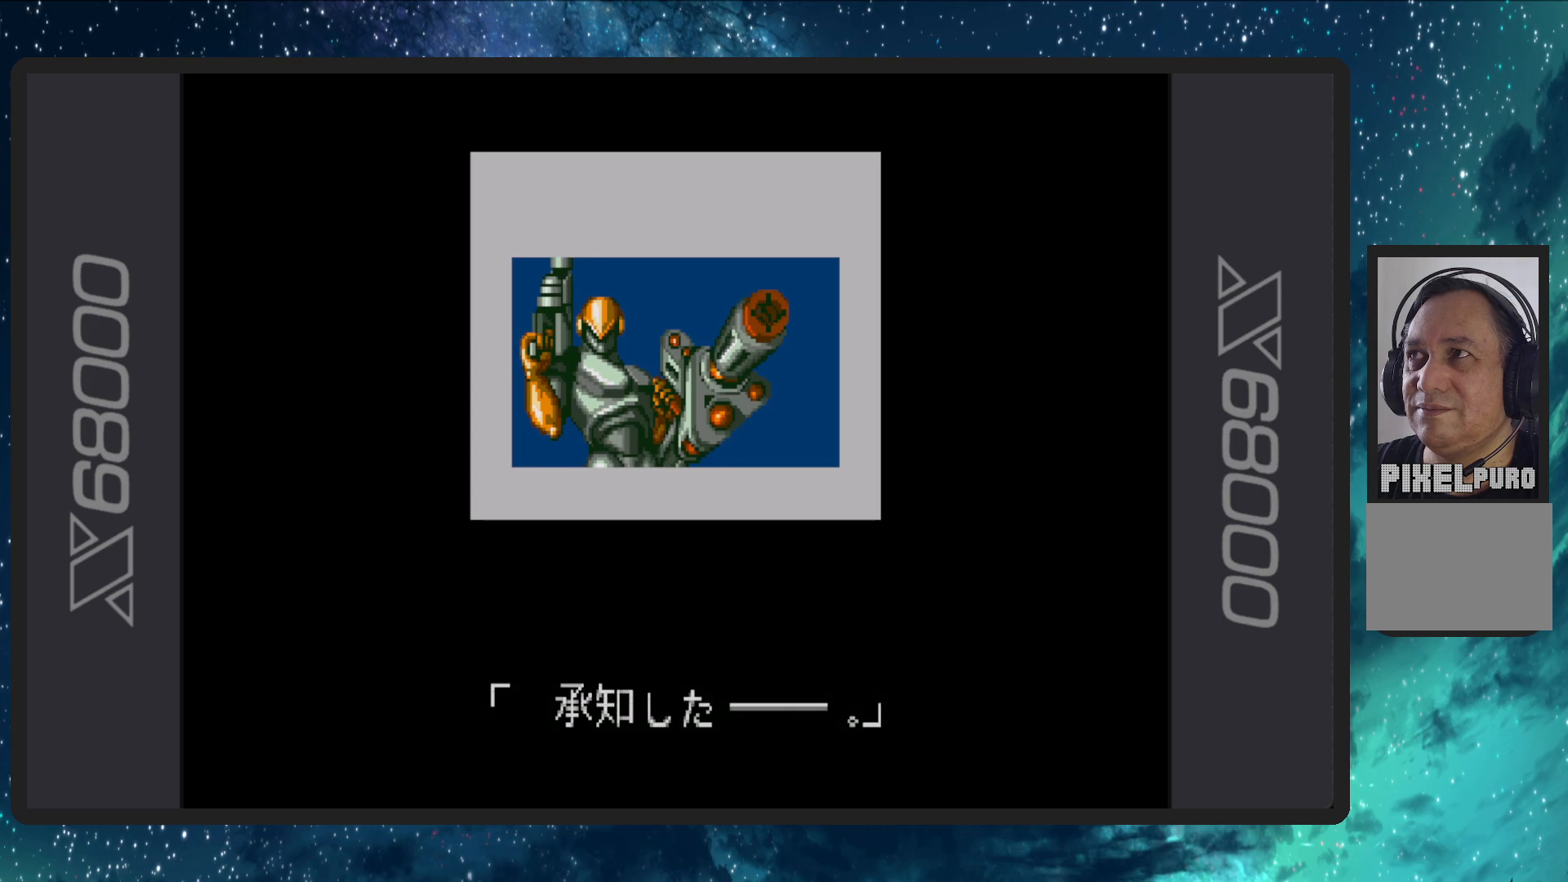
Gameplay with a controller (Nintendo layout); each line is a JSON object with the inputs held at the frame after it. "events" lists button and stick changes between this image and that frame as [ms after this image, input, new state], when the widget could be followed in between. Not read: L2 L3 R2 R3 left_stick right_stick.
{"buttons": [], "events": []}
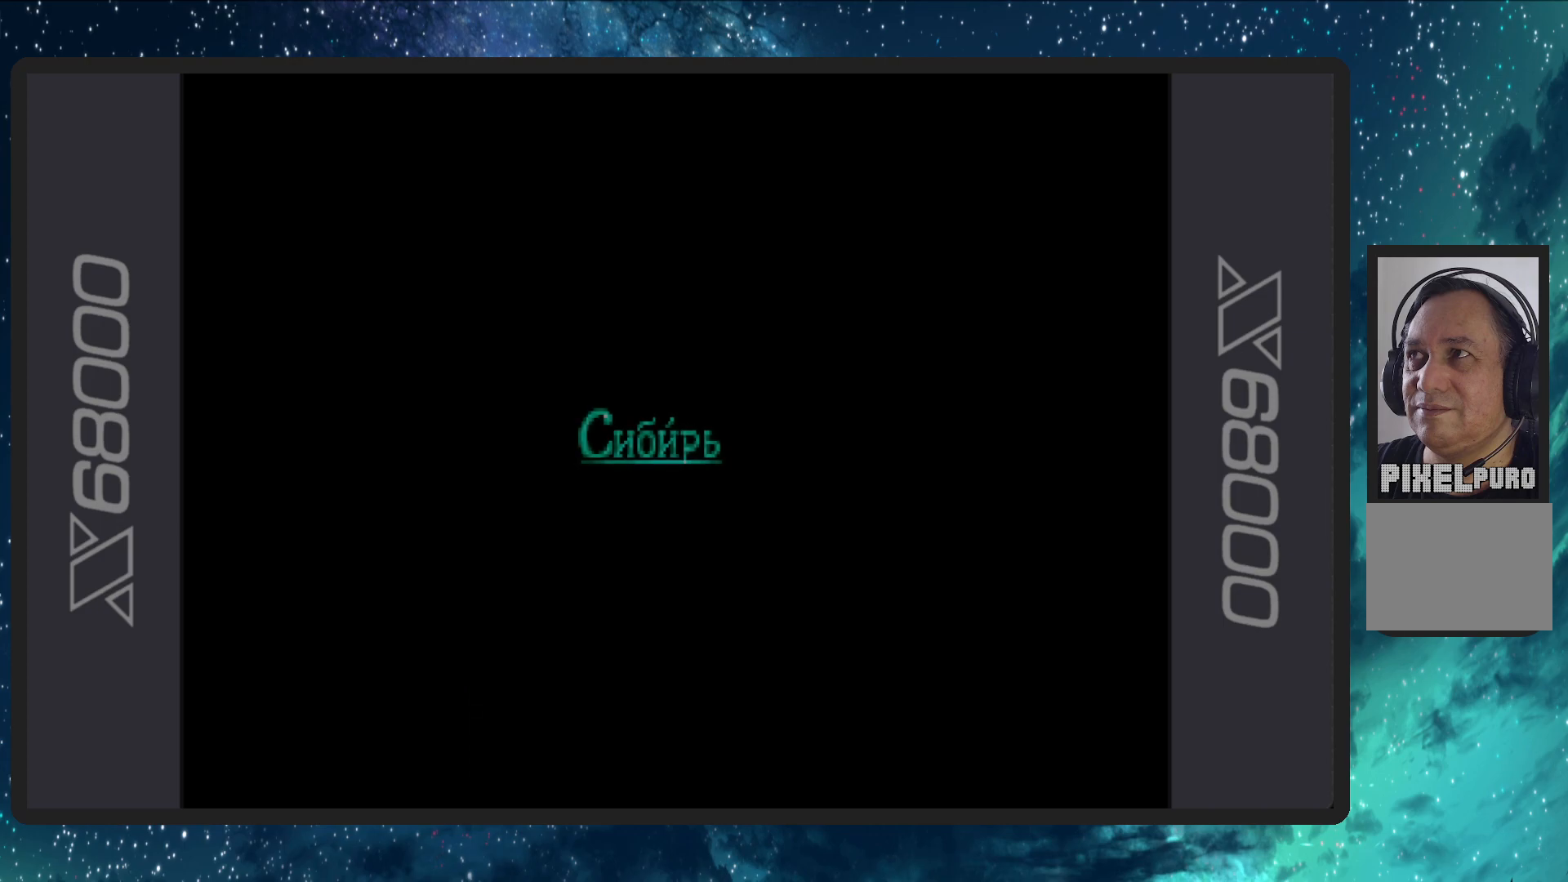
{"buttons": [], "events": []}
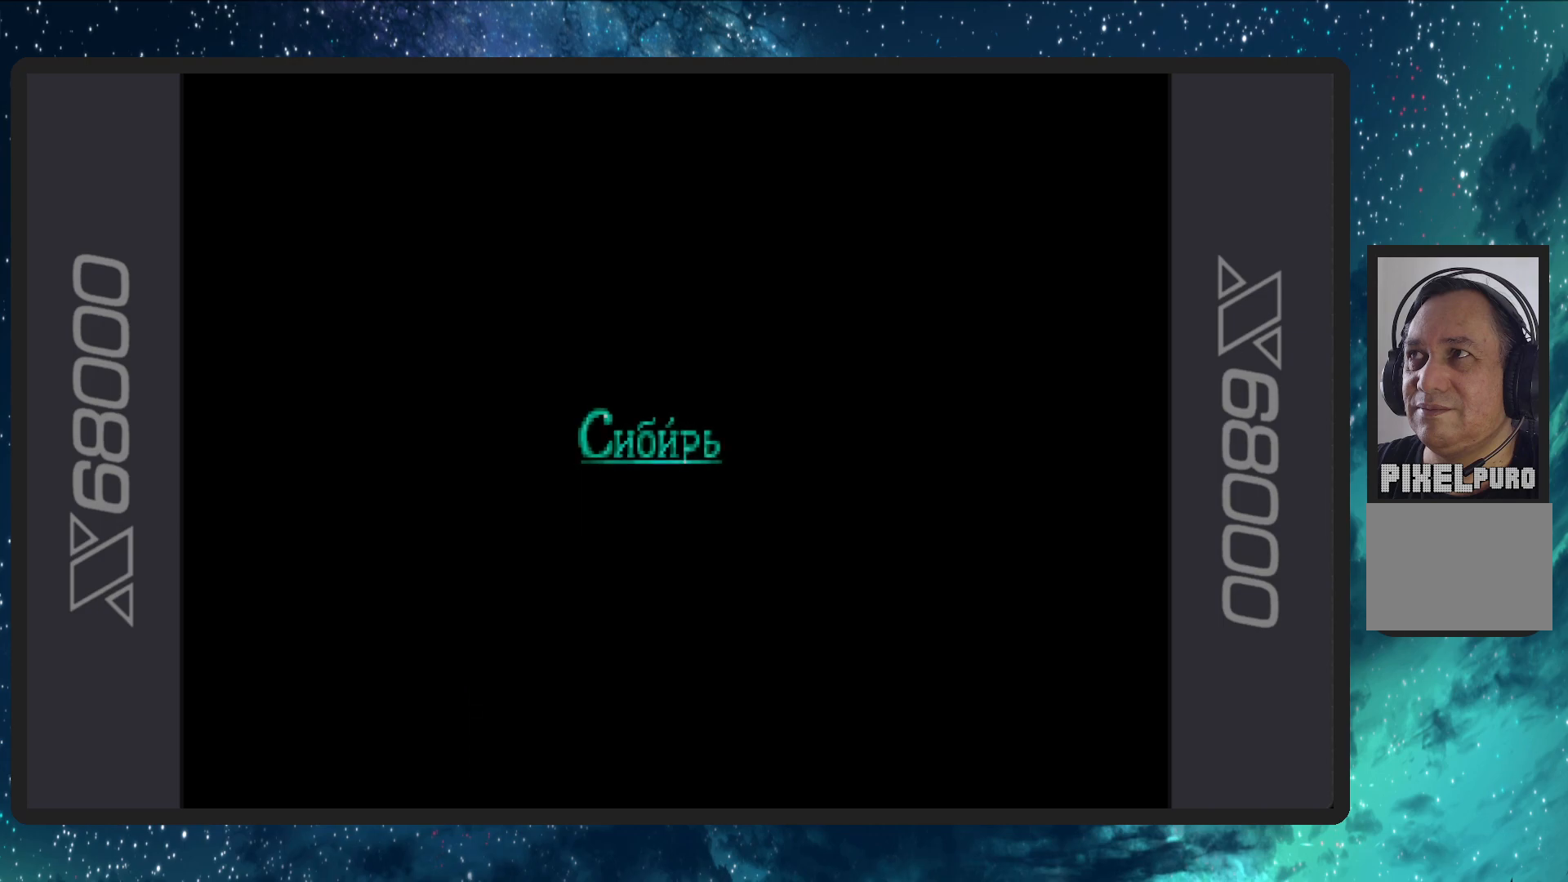
{"buttons": [], "events": []}
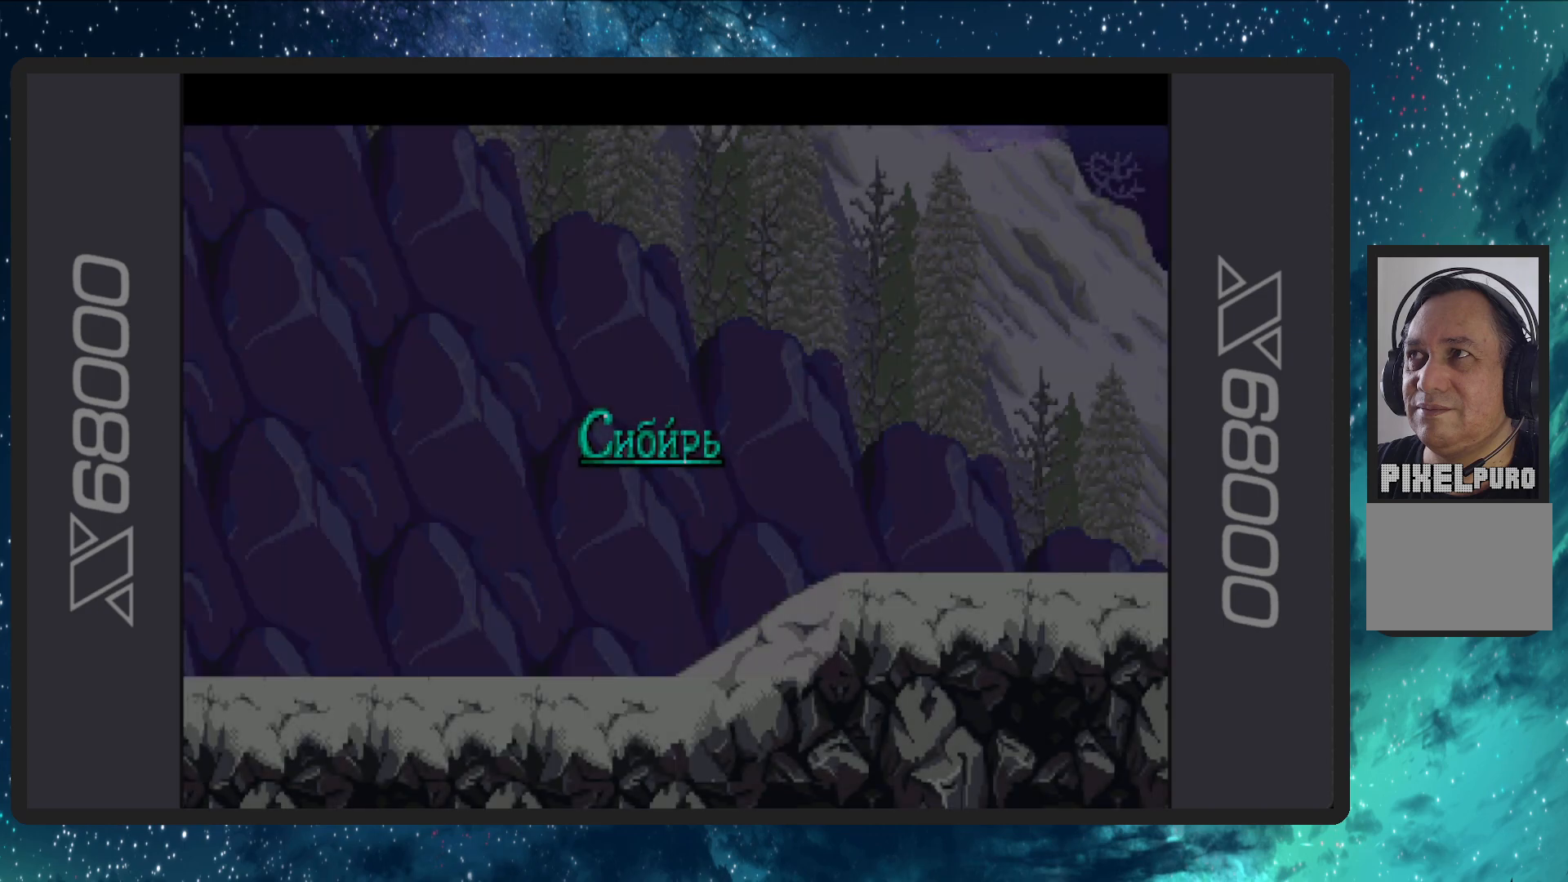
{"buttons": [], "events": []}
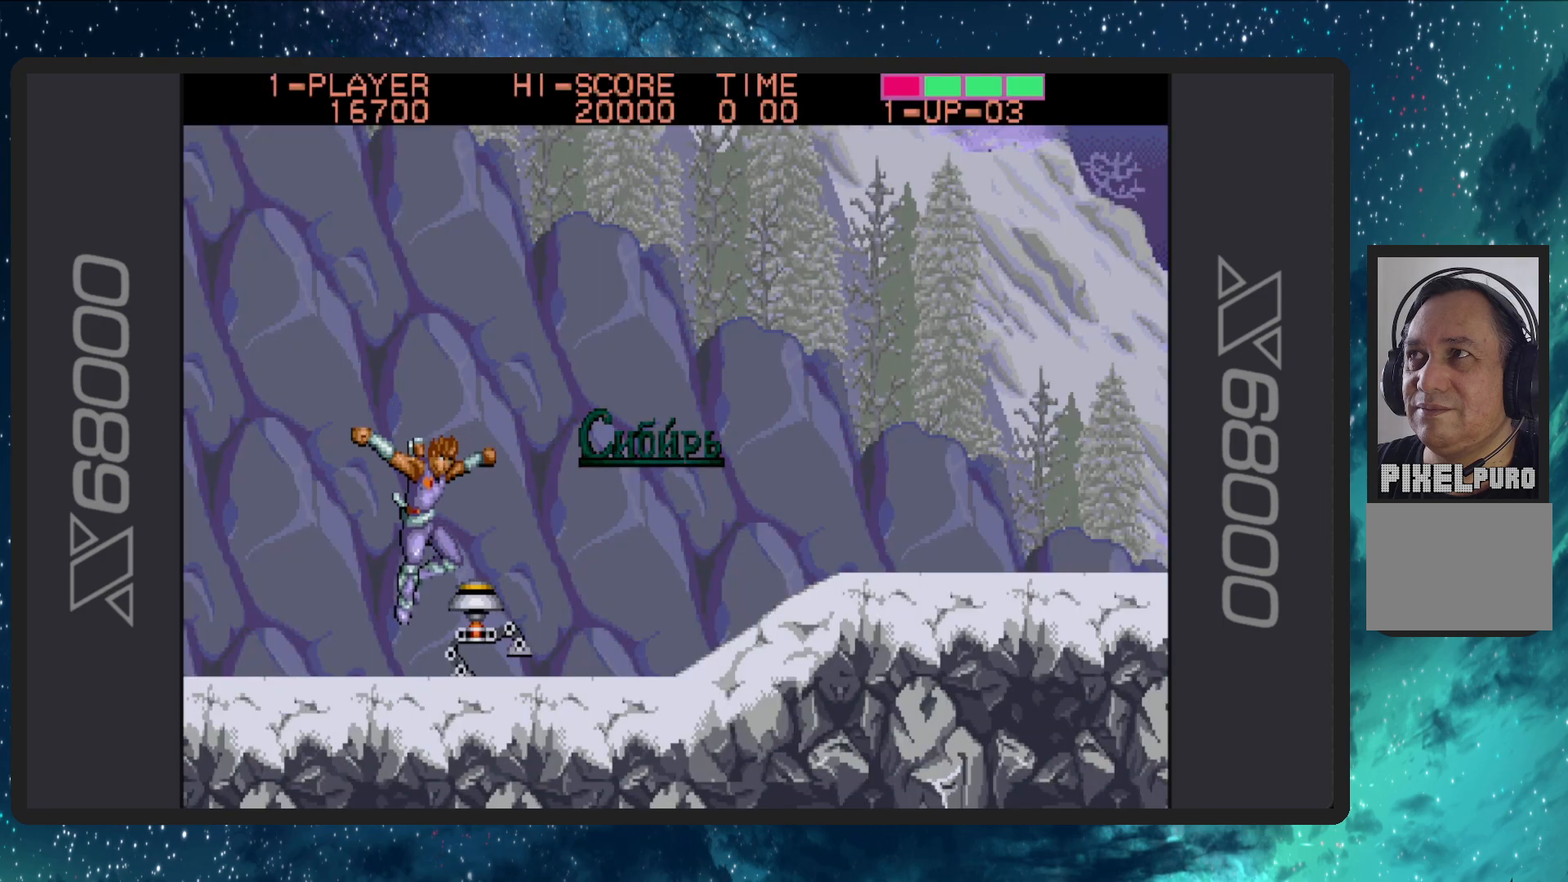
{"buttons": [], "events": [[367, "B", "down"], [484, "B", "up"]]}
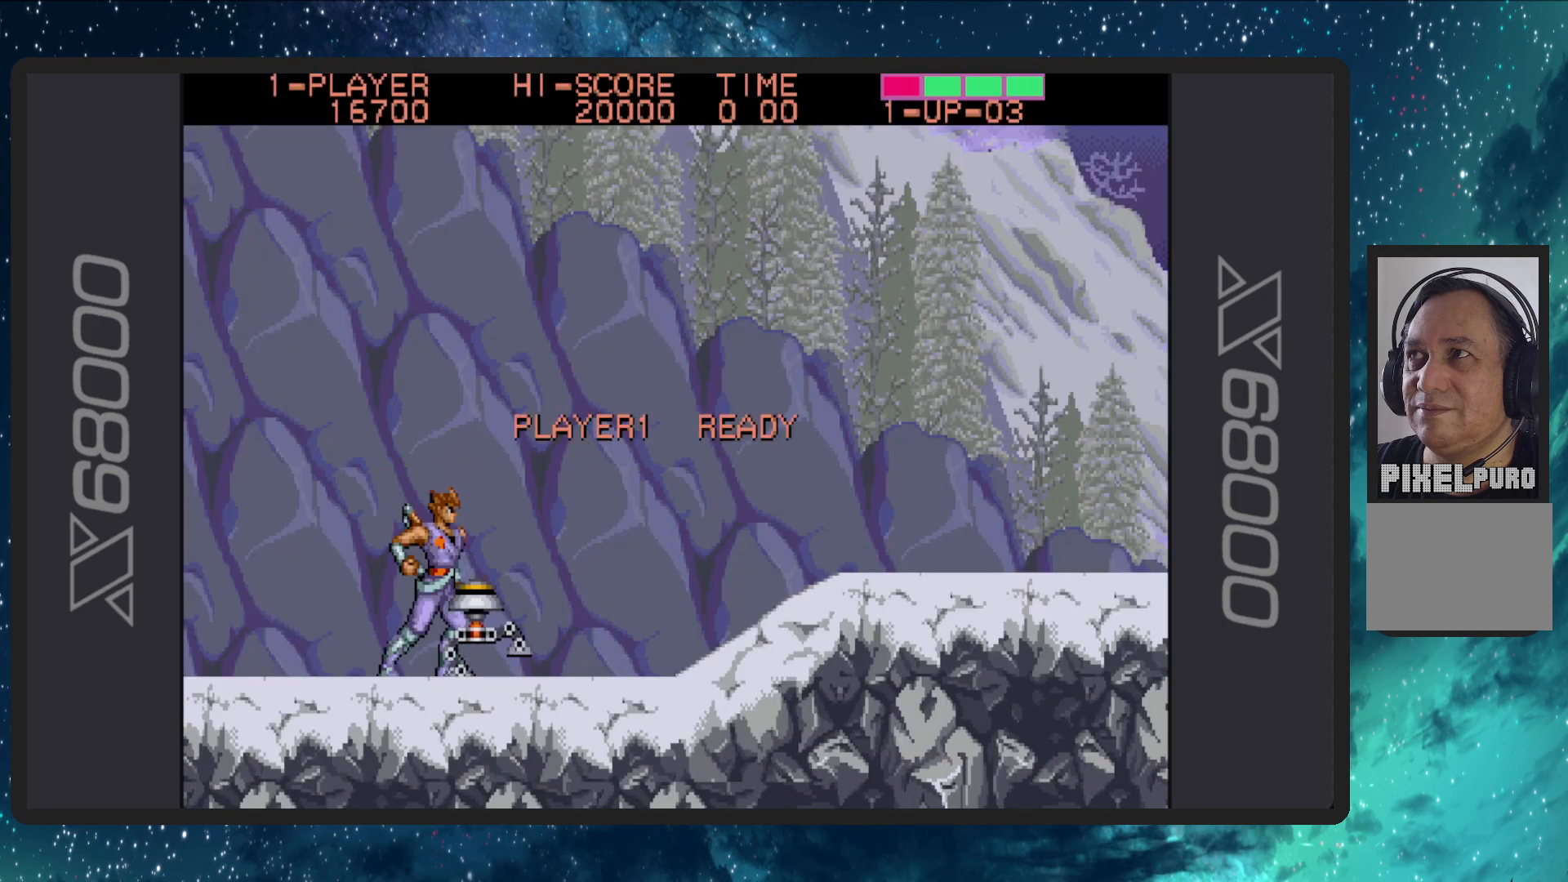
{"buttons": ["DPAD_RIGHT"], "events": [[50, "B", "down"], [217, "B", "up"], [417, "DPAD_RIGHT", "down"]]}
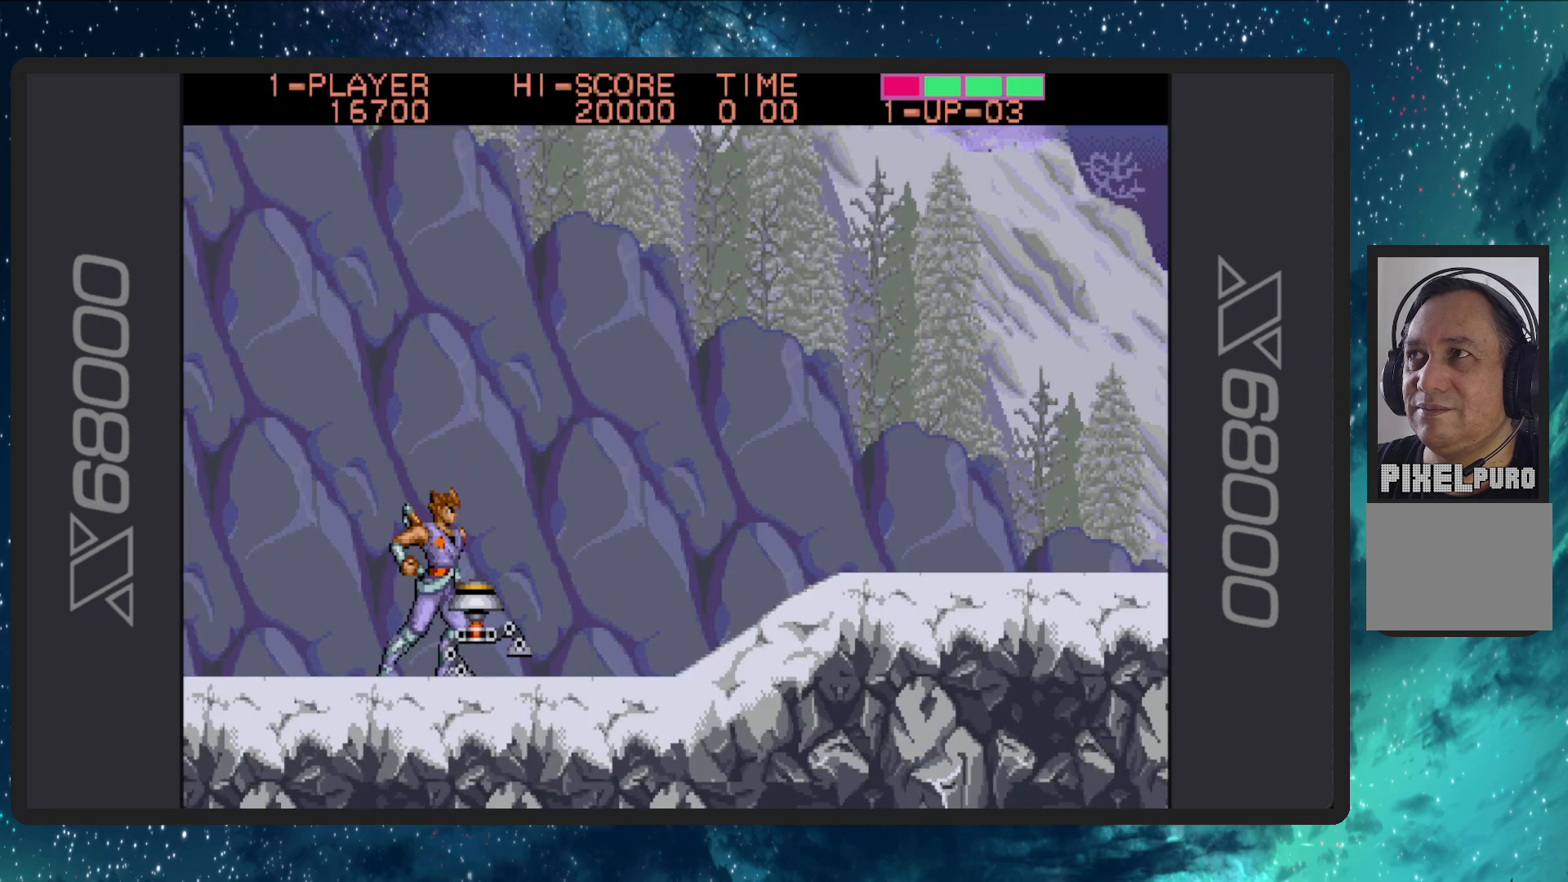
{"buttons": ["DPAD_RIGHT"], "events": []}
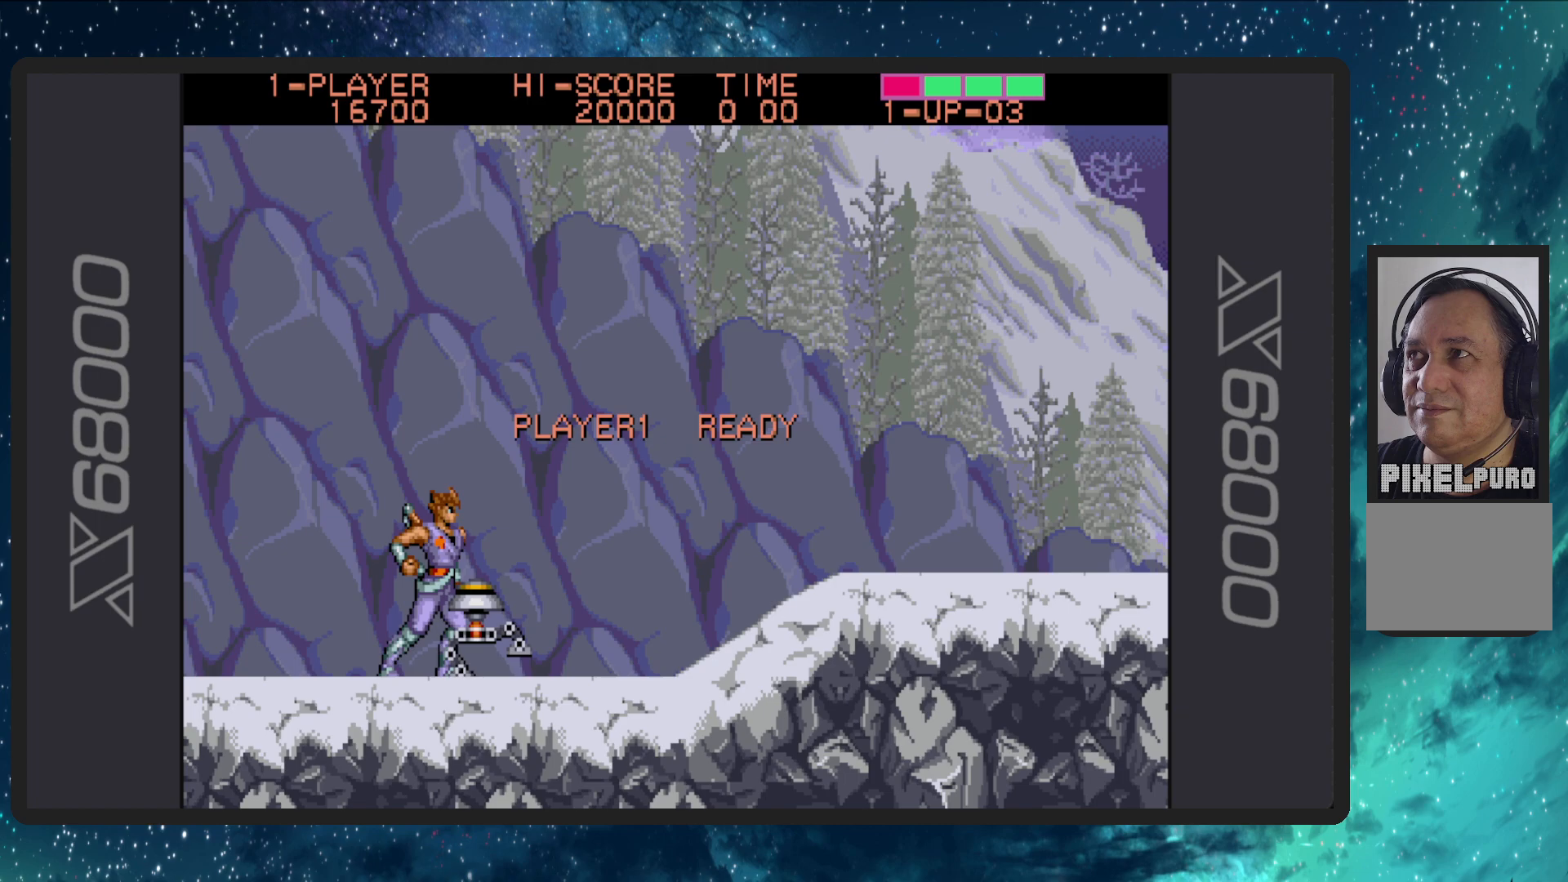
{"buttons": ["DPAD_RIGHT"], "events": [[133, "A", "down"], [317, "A", "up"]]}
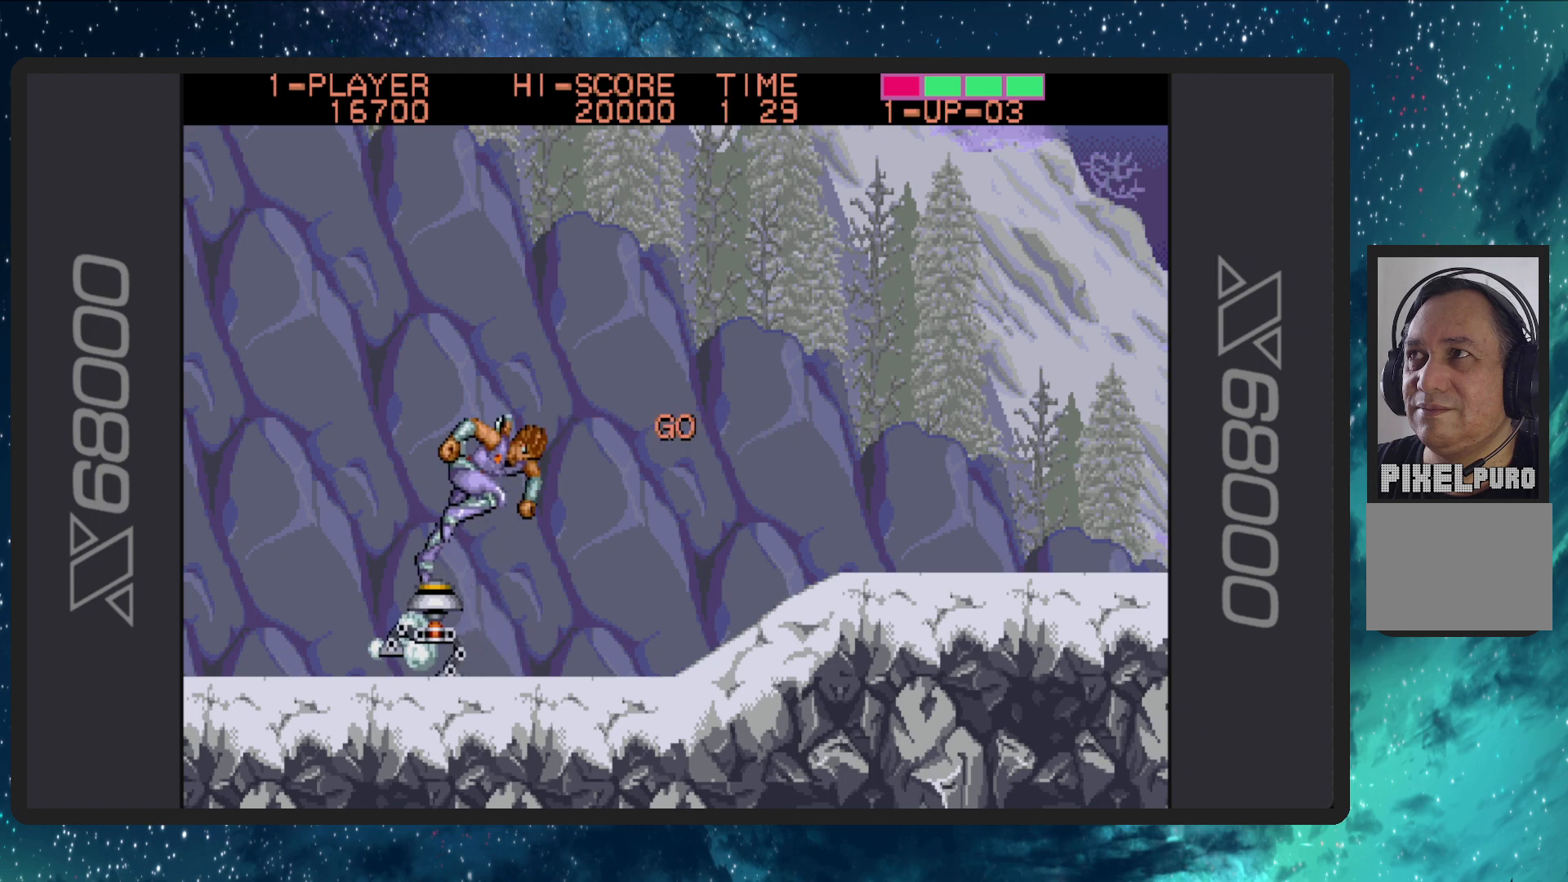
{"buttons": ["DPAD_RIGHT"], "events": [[317, "B", "down"], [501, "B", "up"]]}
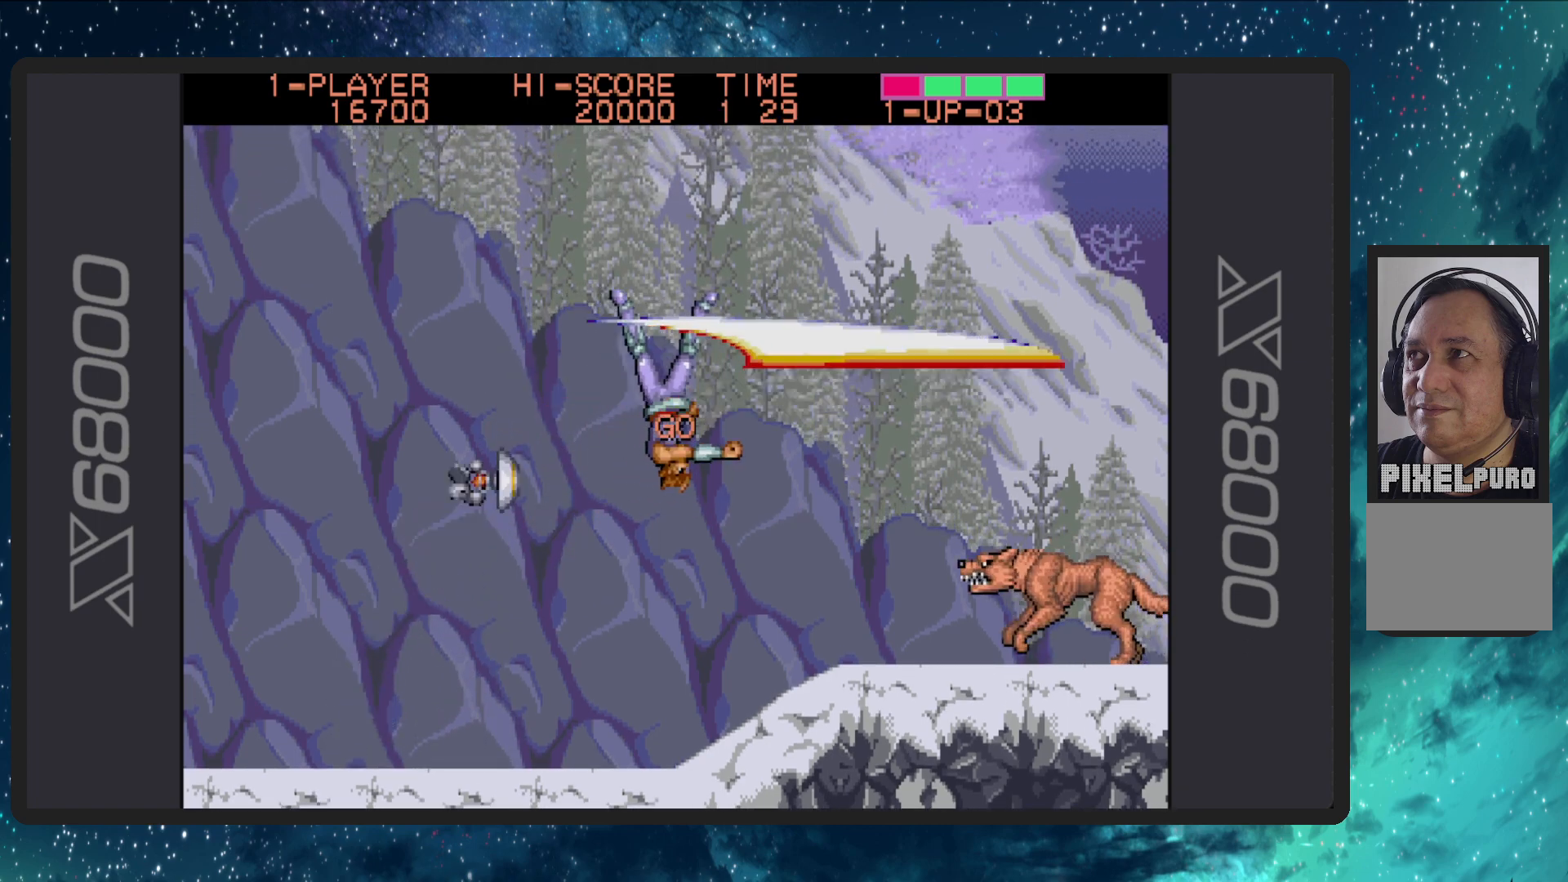
{"buttons": ["B"], "events": [[83, "B", "down"], [234, "B", "up"], [284, "B", "down"], [317, "DPAD_RIGHT", "up"], [434, "B", "up"], [500, "B", "down"]]}
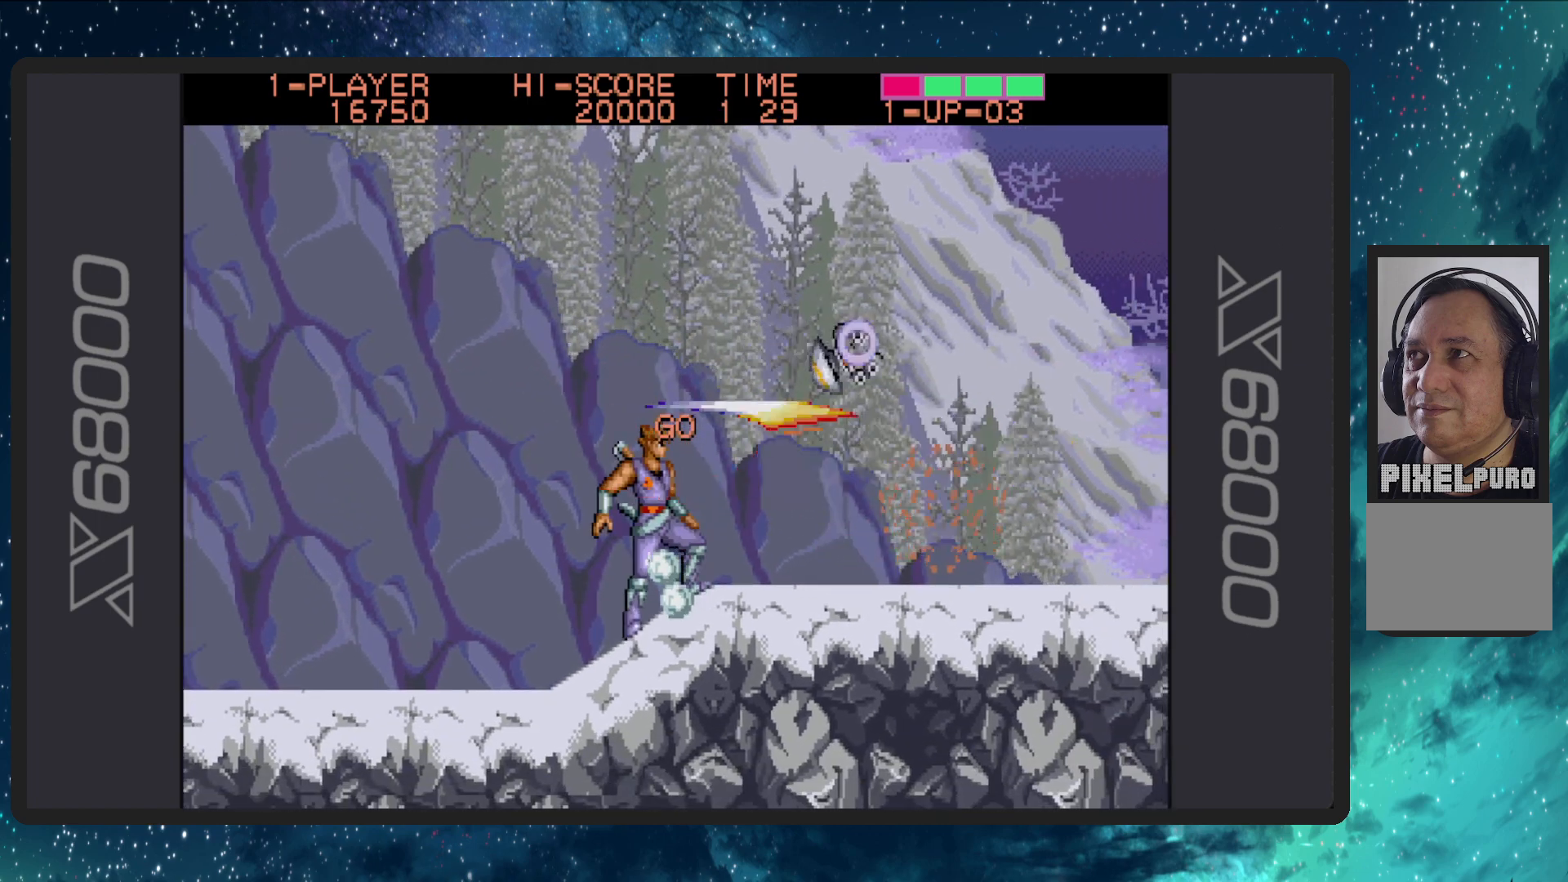
{"buttons": ["DPAD_RIGHT"], "events": [[151, "B", "up"], [184, "DPAD_RIGHT", "down"]]}
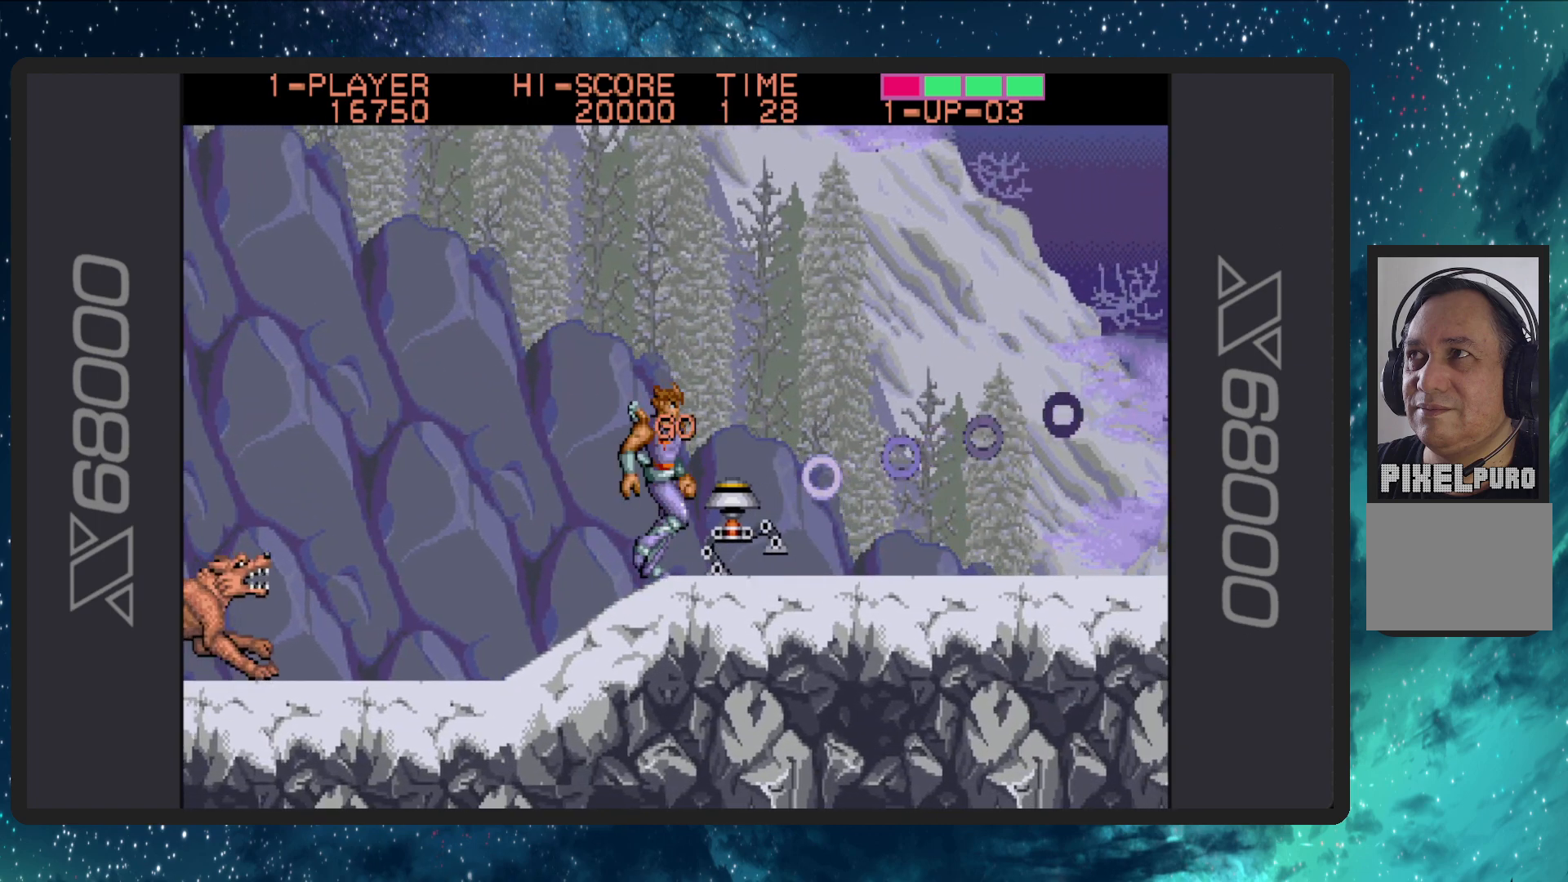
{"buttons": ["DPAD_DOWN", "DPAD_LEFT"], "events": [[400, "DPAD_DOWN", "down"], [400, "DPAD_RIGHT", "up"], [417, "DPAD_LEFT", "down"]]}
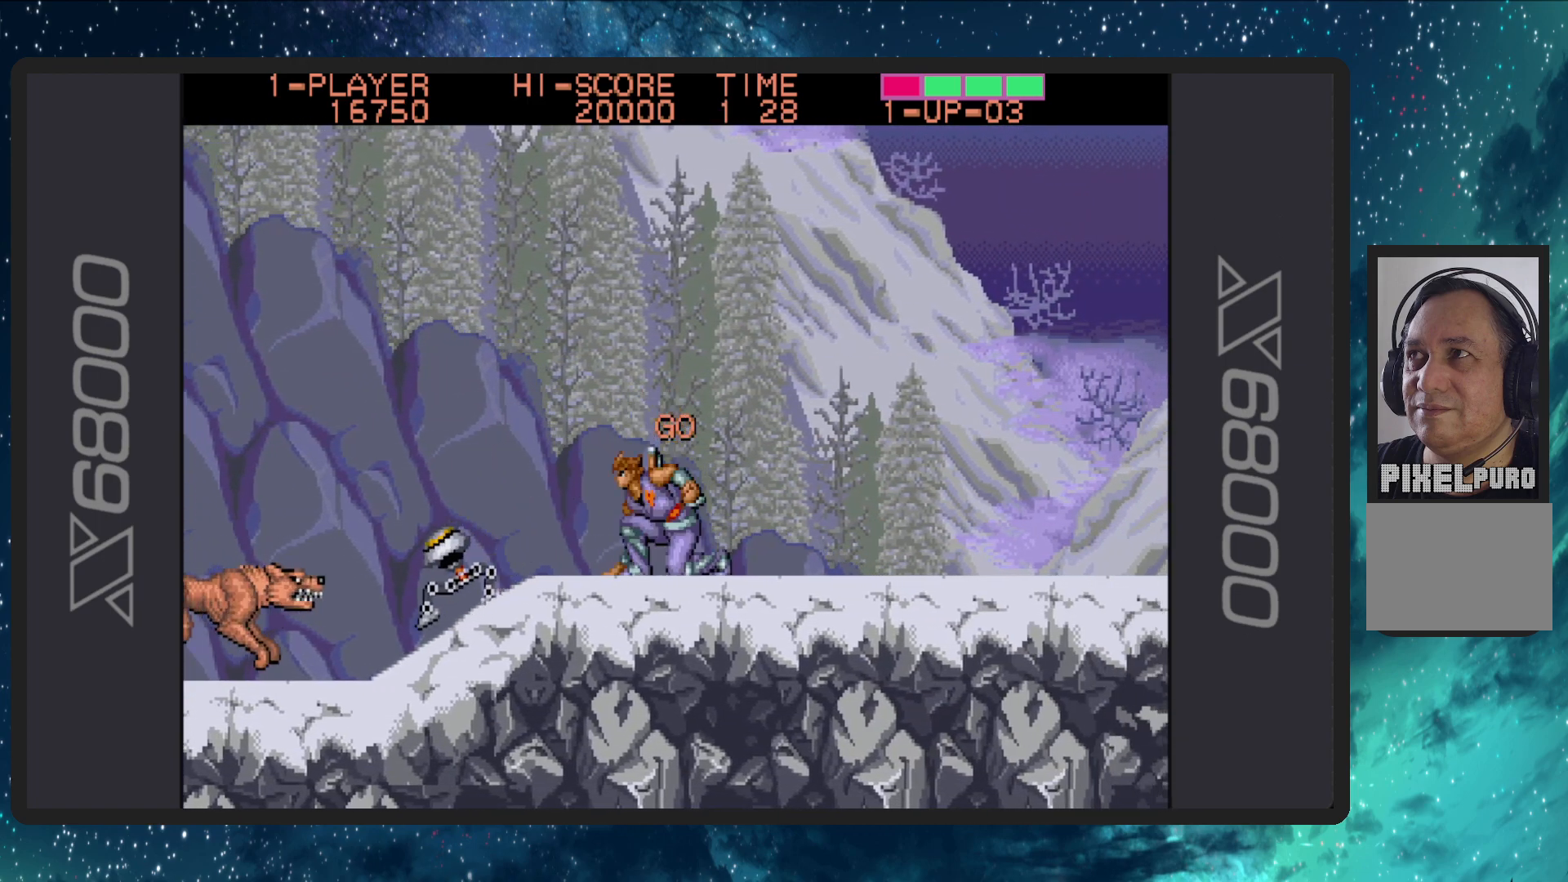
{"buttons": ["B", "DPAD_DOWN"], "events": [[34, "B", "down"], [184, "B", "up"], [251, "B", "down"], [418, "B", "up"], [434, "DPAD_LEFT", "up"], [468, "B", "down"]]}
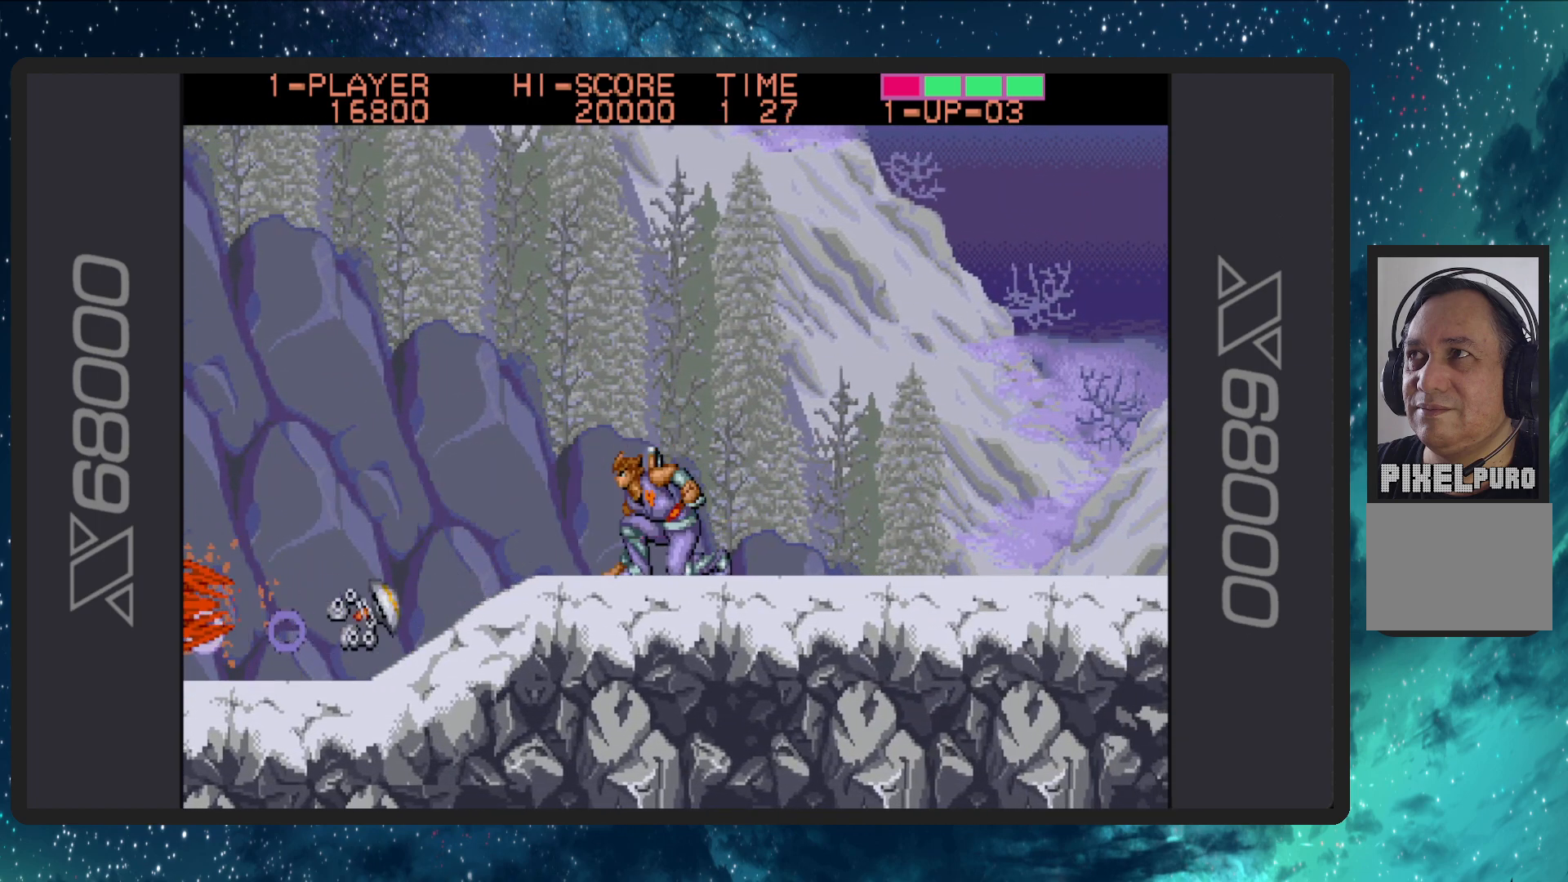
{"buttons": ["DPAD_RIGHT"], "events": [[50, "DPAD_RIGHT", "down"], [100, "B", "up"], [133, "DPAD_DOWN", "up"]]}
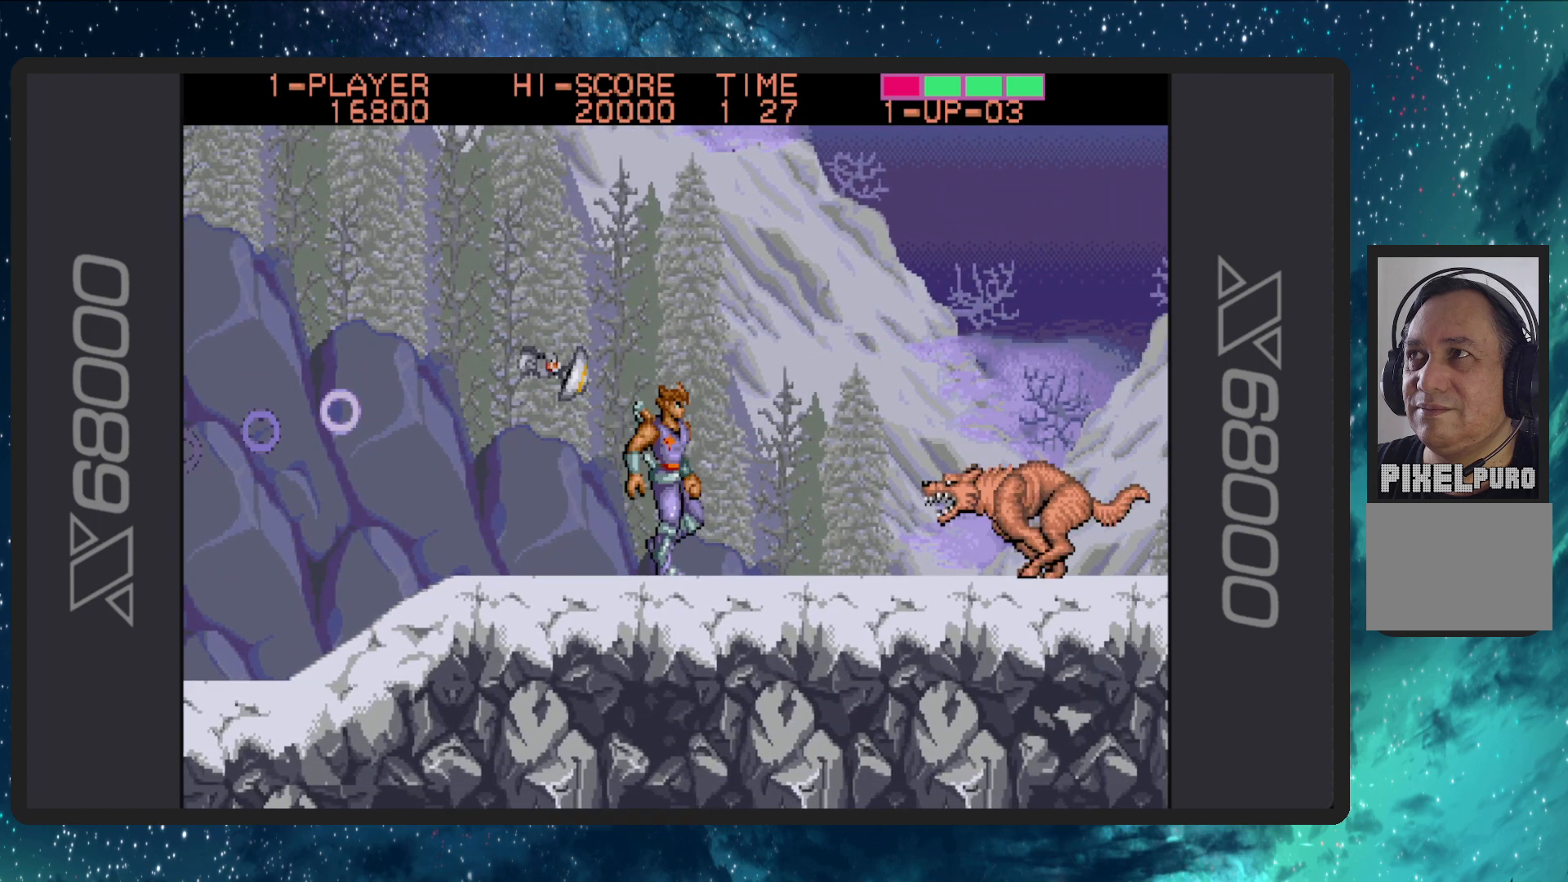
{"buttons": ["DPAD_RIGHT"], "events": [[67, "B", "down"], [151, "DPAD_DOWN", "down"], [234, "B", "up"], [284, "B", "down"], [434, "B", "up"], [434, "DPAD_DOWN", "up"]]}
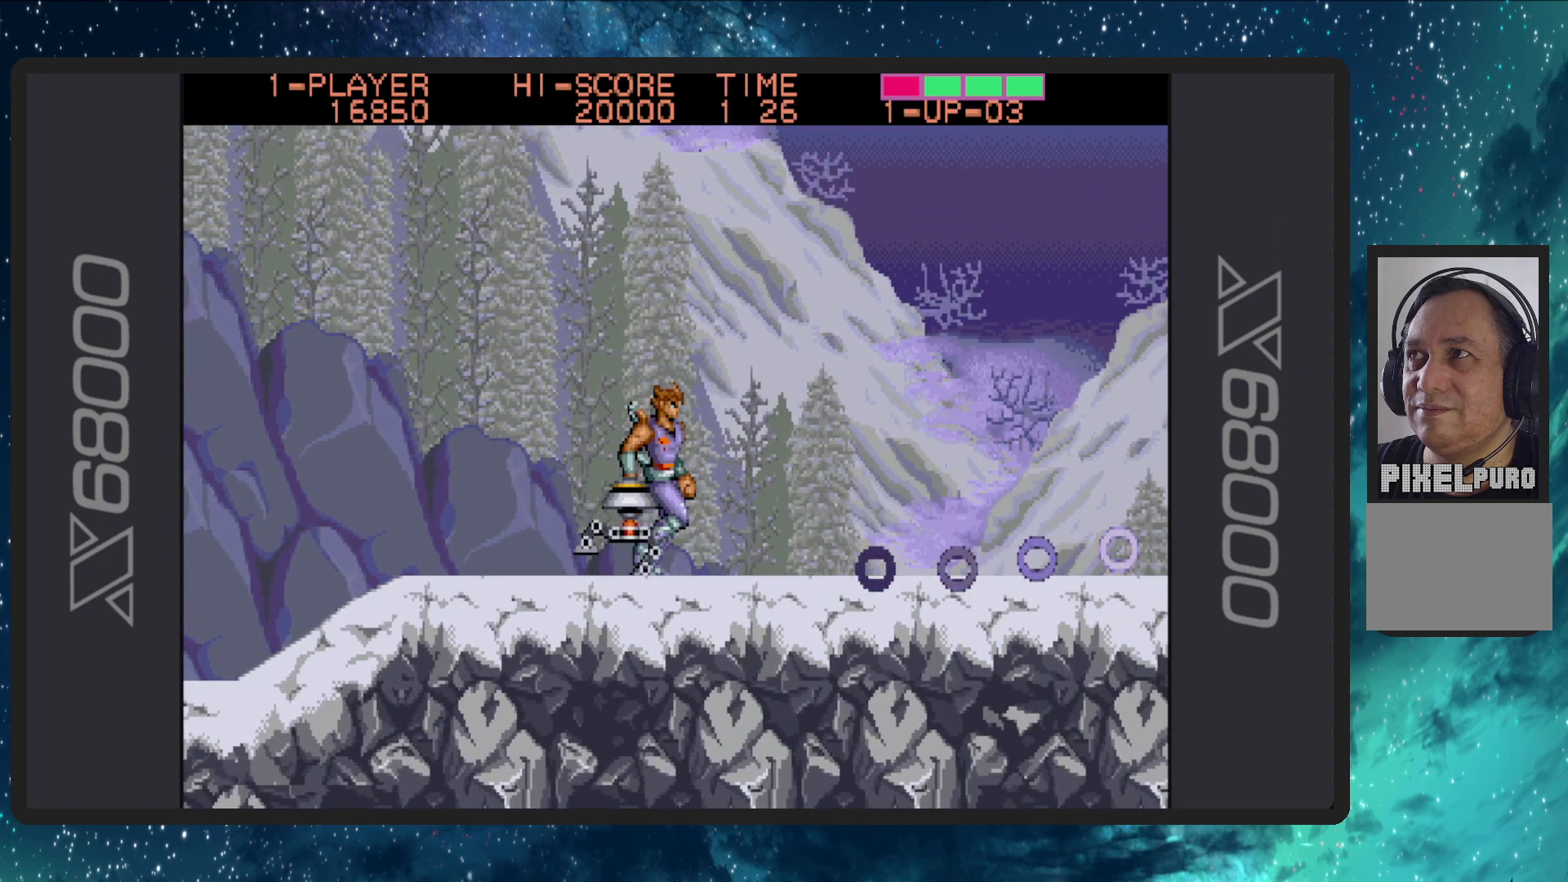
{"buttons": ["DPAD_RIGHT"], "events": []}
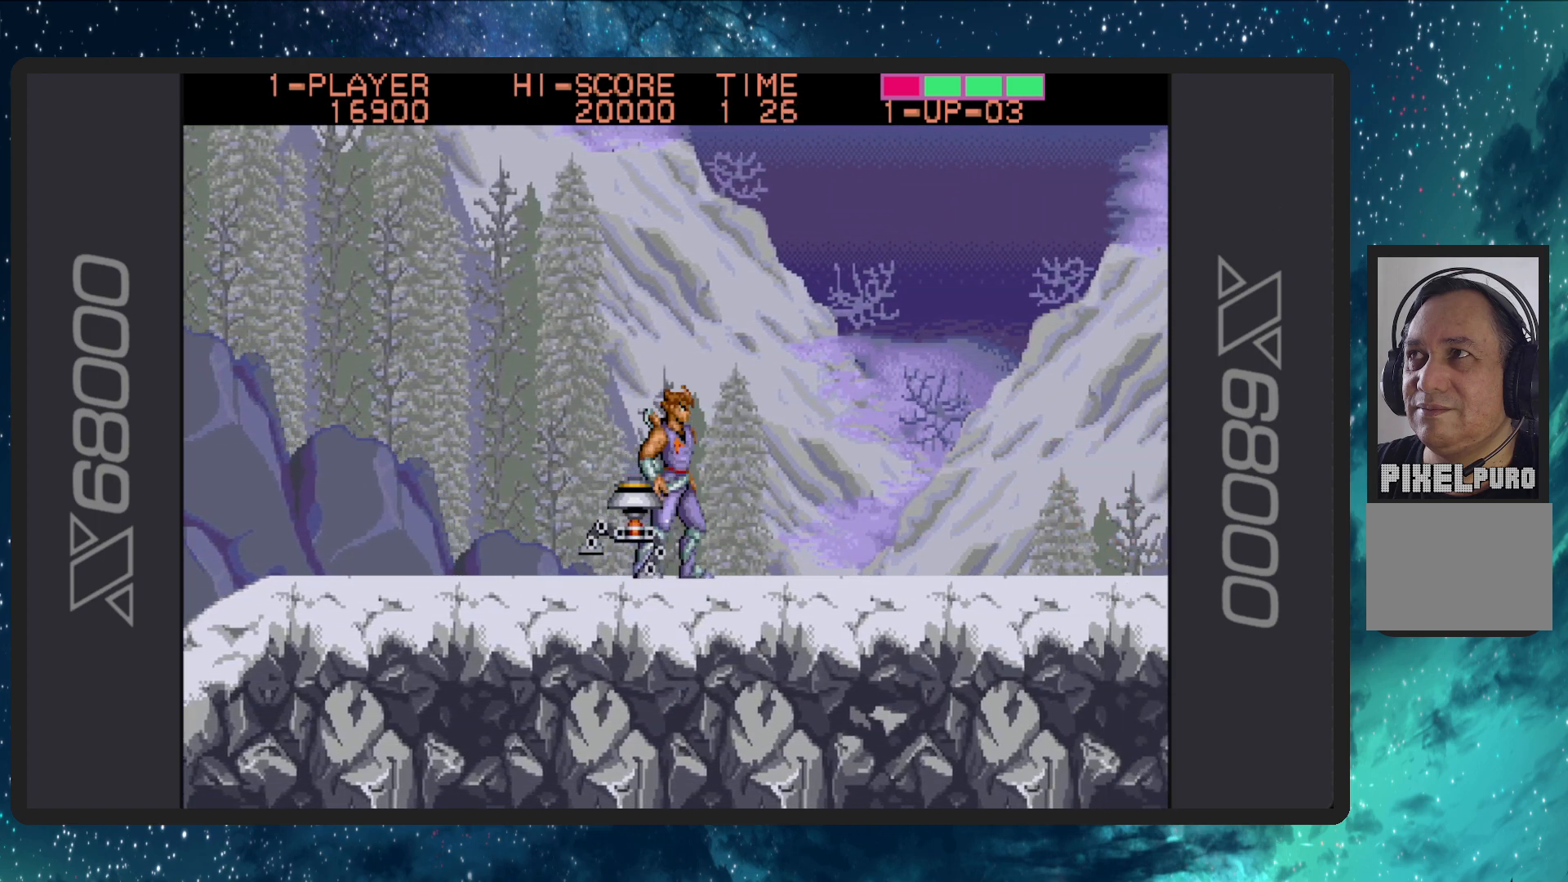
{"buttons": ["DPAD_RIGHT"], "events": []}
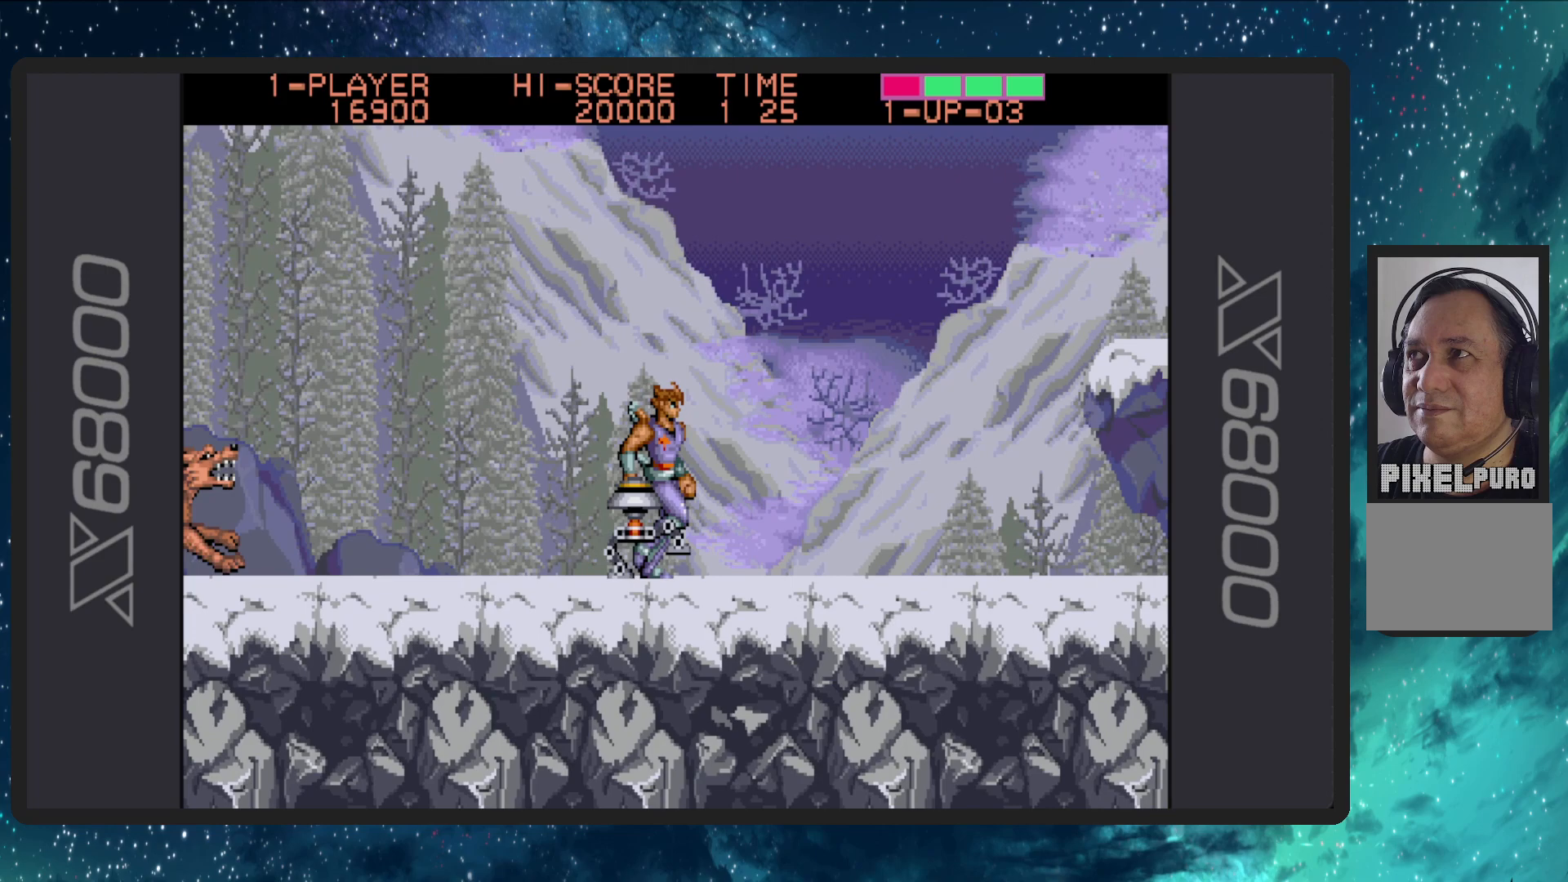
{"buttons": ["DPAD_RIGHT"], "events": [[317, "B", "down"], [484, "B", "up"]]}
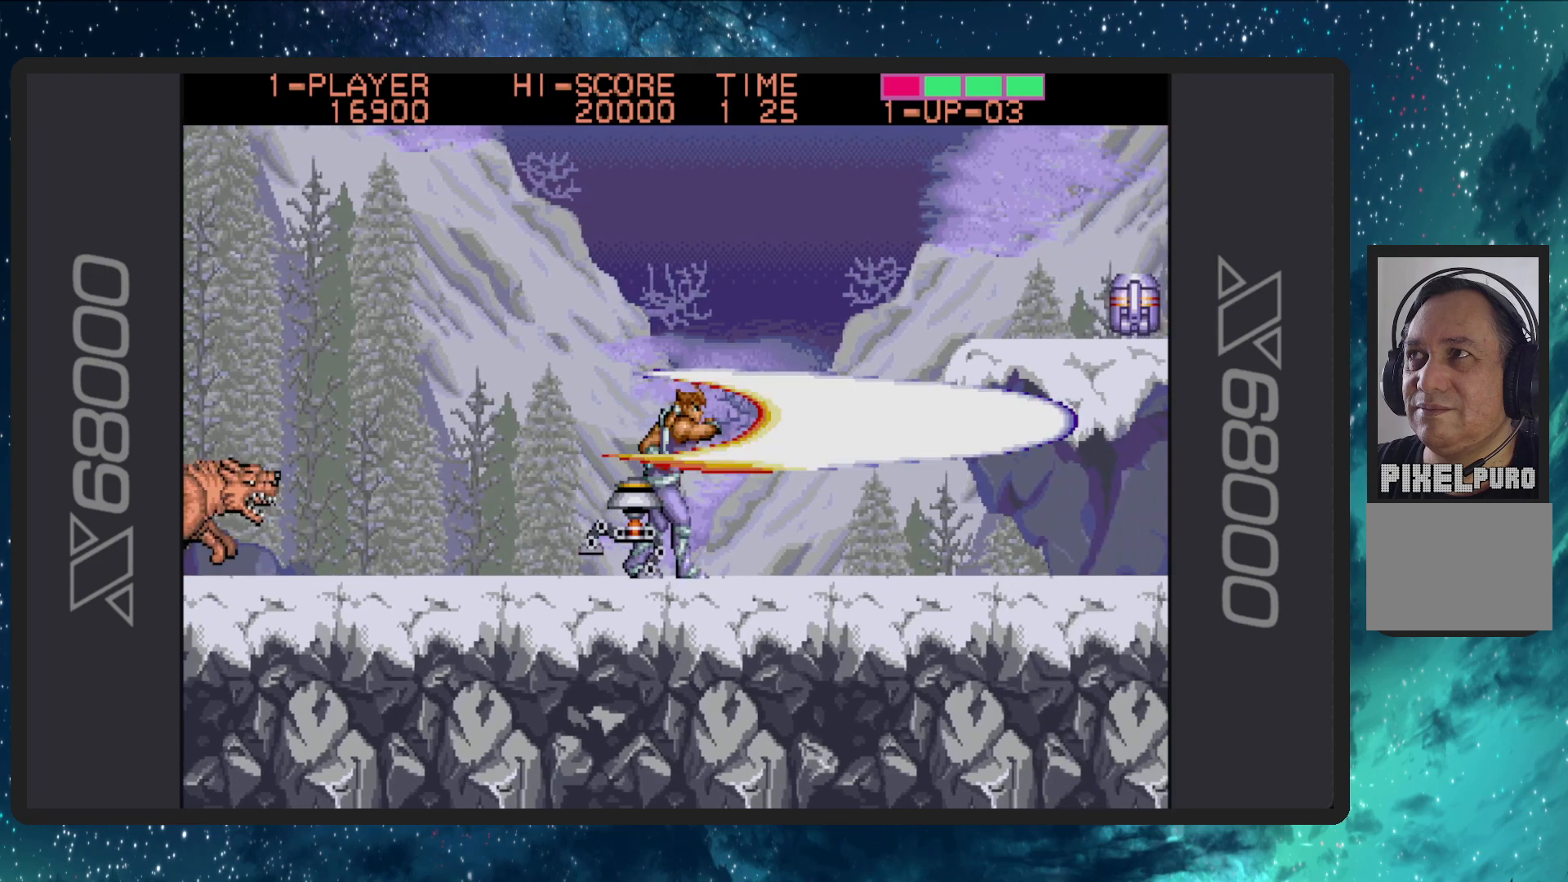
{"buttons": ["B", "DPAD_DOWN", "DPAD_LEFT"], "events": [[50, "DPAD_DOWN", "down"], [67, "DPAD_LEFT", "down"], [67, "DPAD_RIGHT", "up"], [117, "DPAD_DOWN", "up"], [267, "B", "down"], [267, "DPAD_DOWN", "down"], [434, "B", "up"], [501, "B", "down"]]}
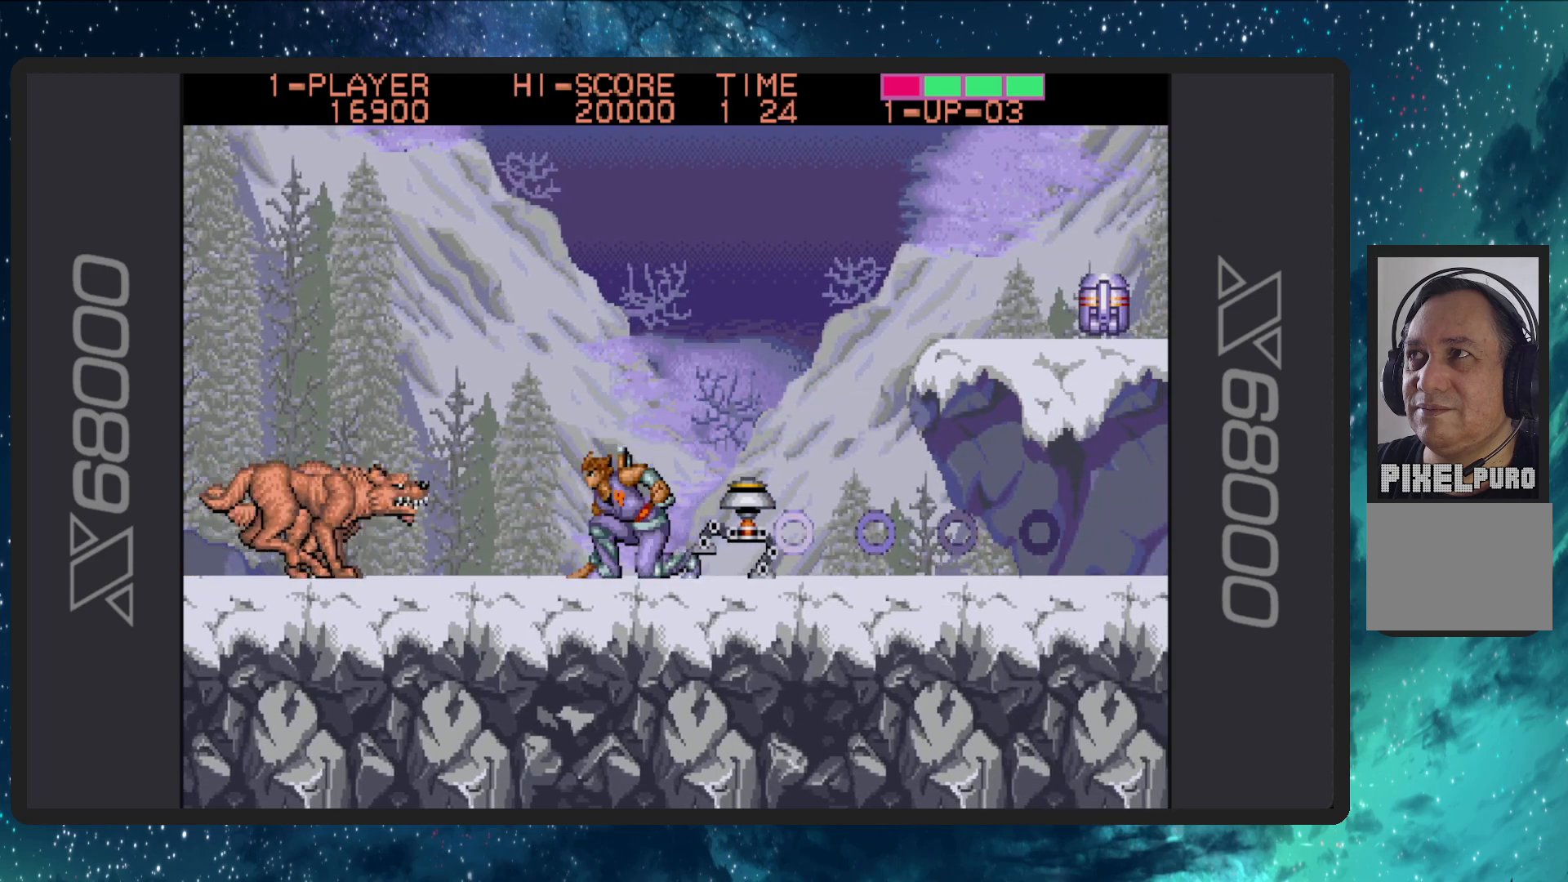
{"buttons": ["B", "DPAD_DOWN"], "events": [[167, "B", "up"], [217, "B", "down"], [367, "B", "up"], [434, "B", "down"], [500, "DPAD_LEFT", "up"]]}
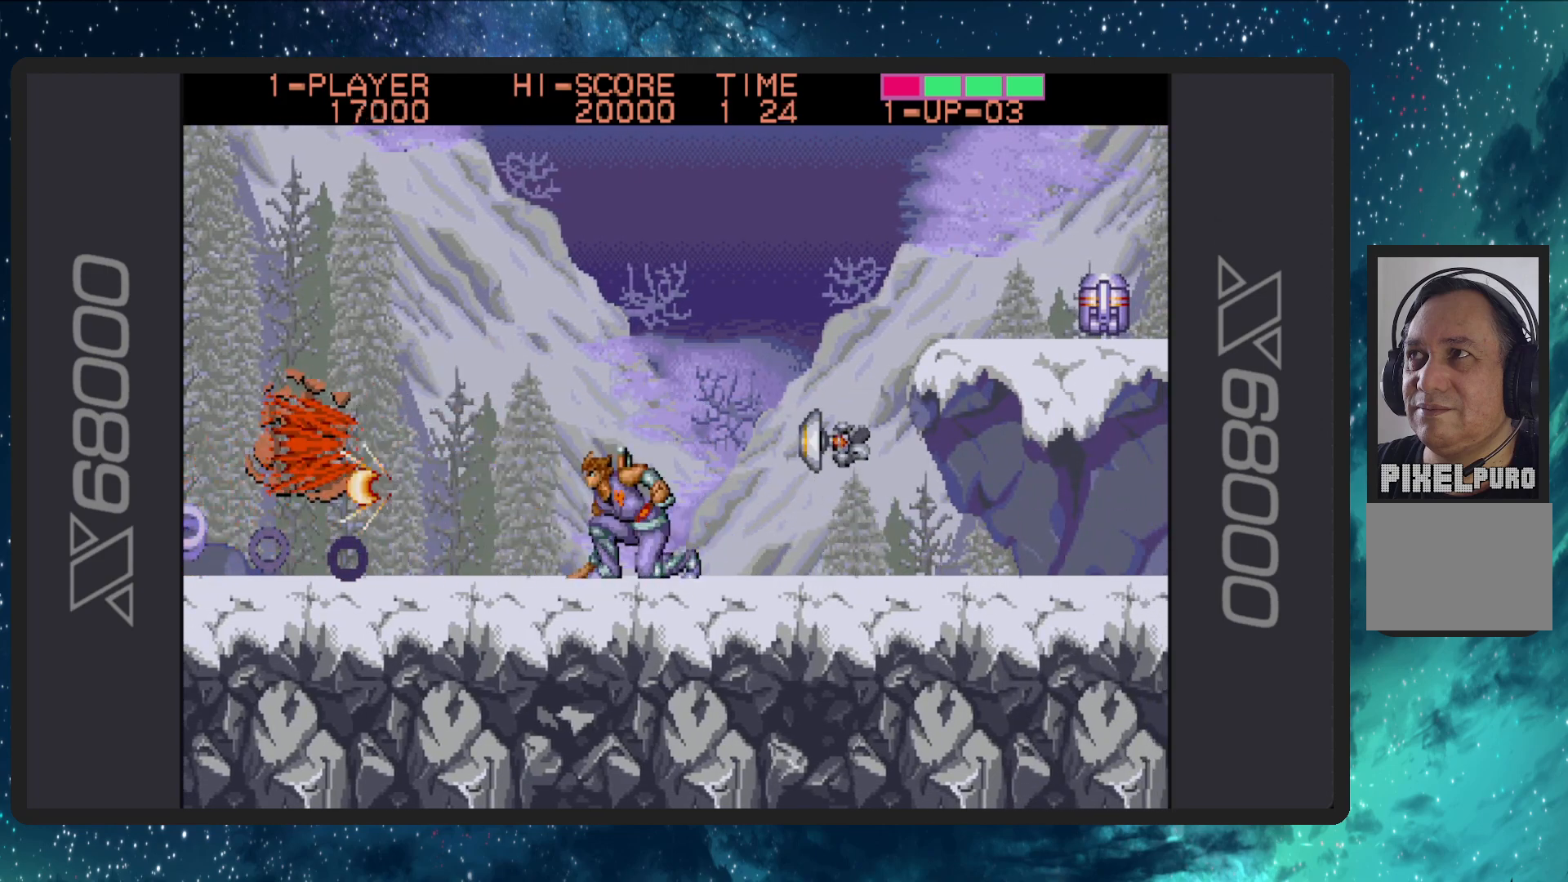
{"buttons": ["A", "DPAD_RIGHT"], "events": [[34, "DPAD_RIGHT", "down"], [84, "B", "up"], [117, "DPAD_DOWN", "up"], [384, "A", "down"]]}
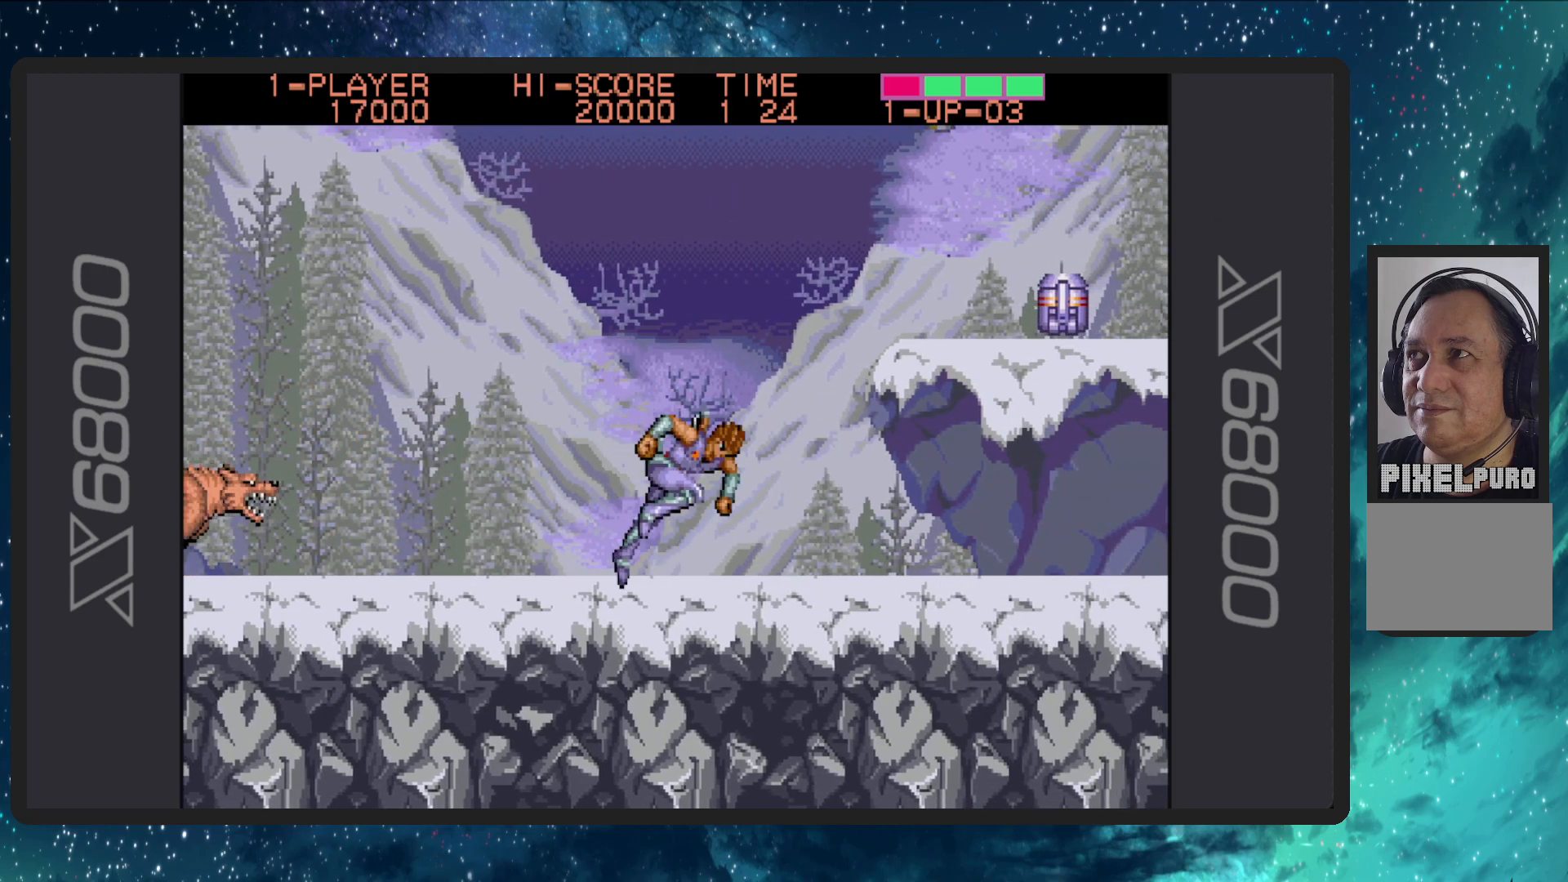
{"buttons": ["B", "DPAD_RIGHT"], "events": [[117, "A", "up"], [234, "B", "down"], [417, "B", "up"], [467, "B", "down"]]}
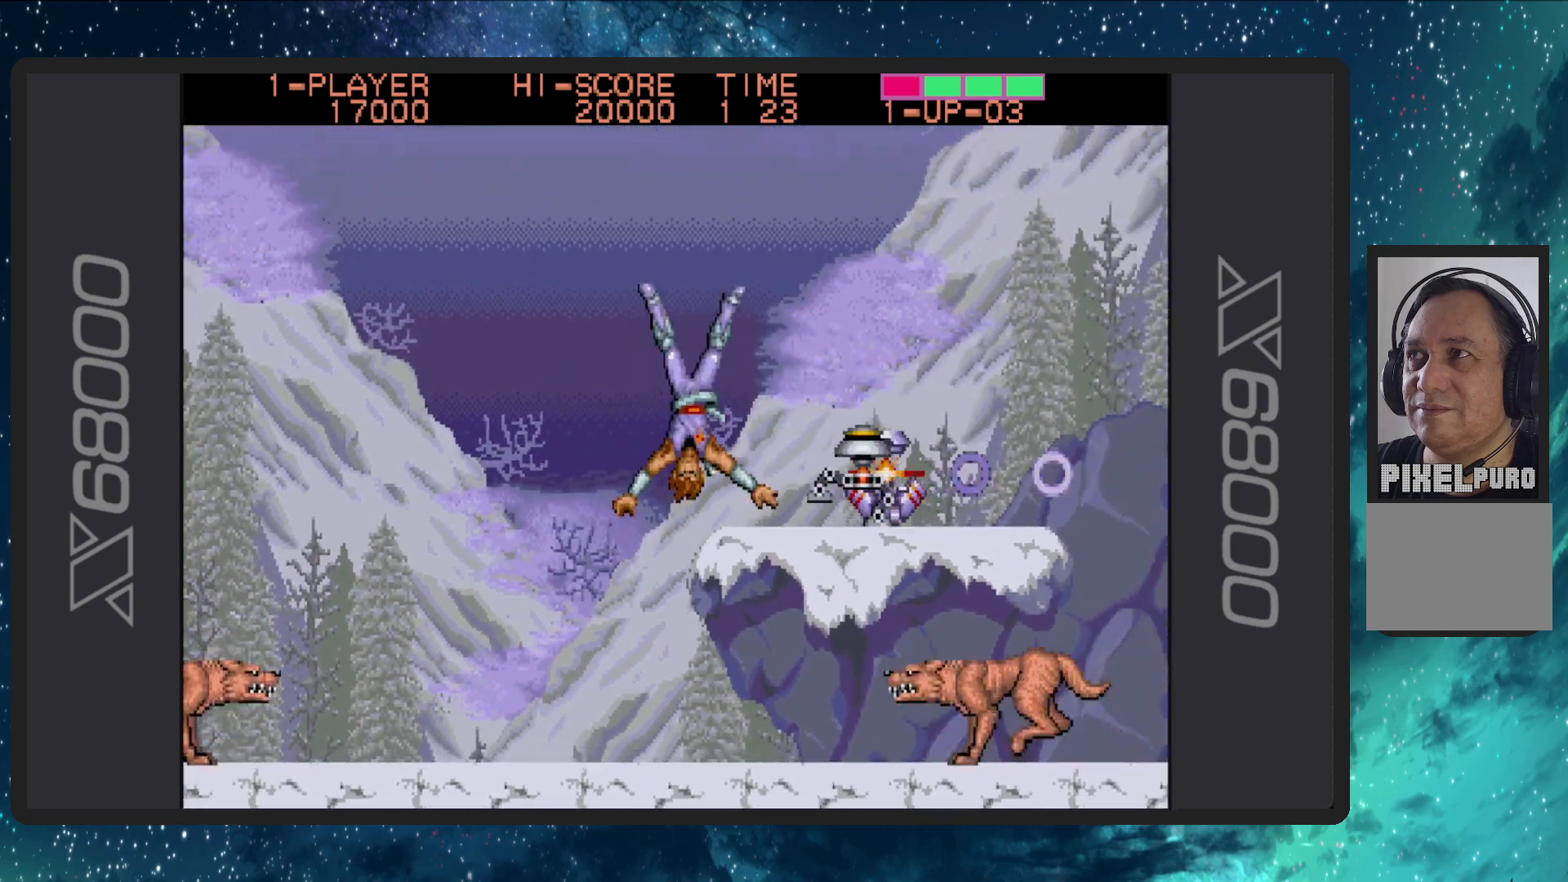
{"buttons": ["DPAD_RIGHT"], "events": [[117, "B", "up"], [183, "B", "down"], [333, "B", "up"]]}
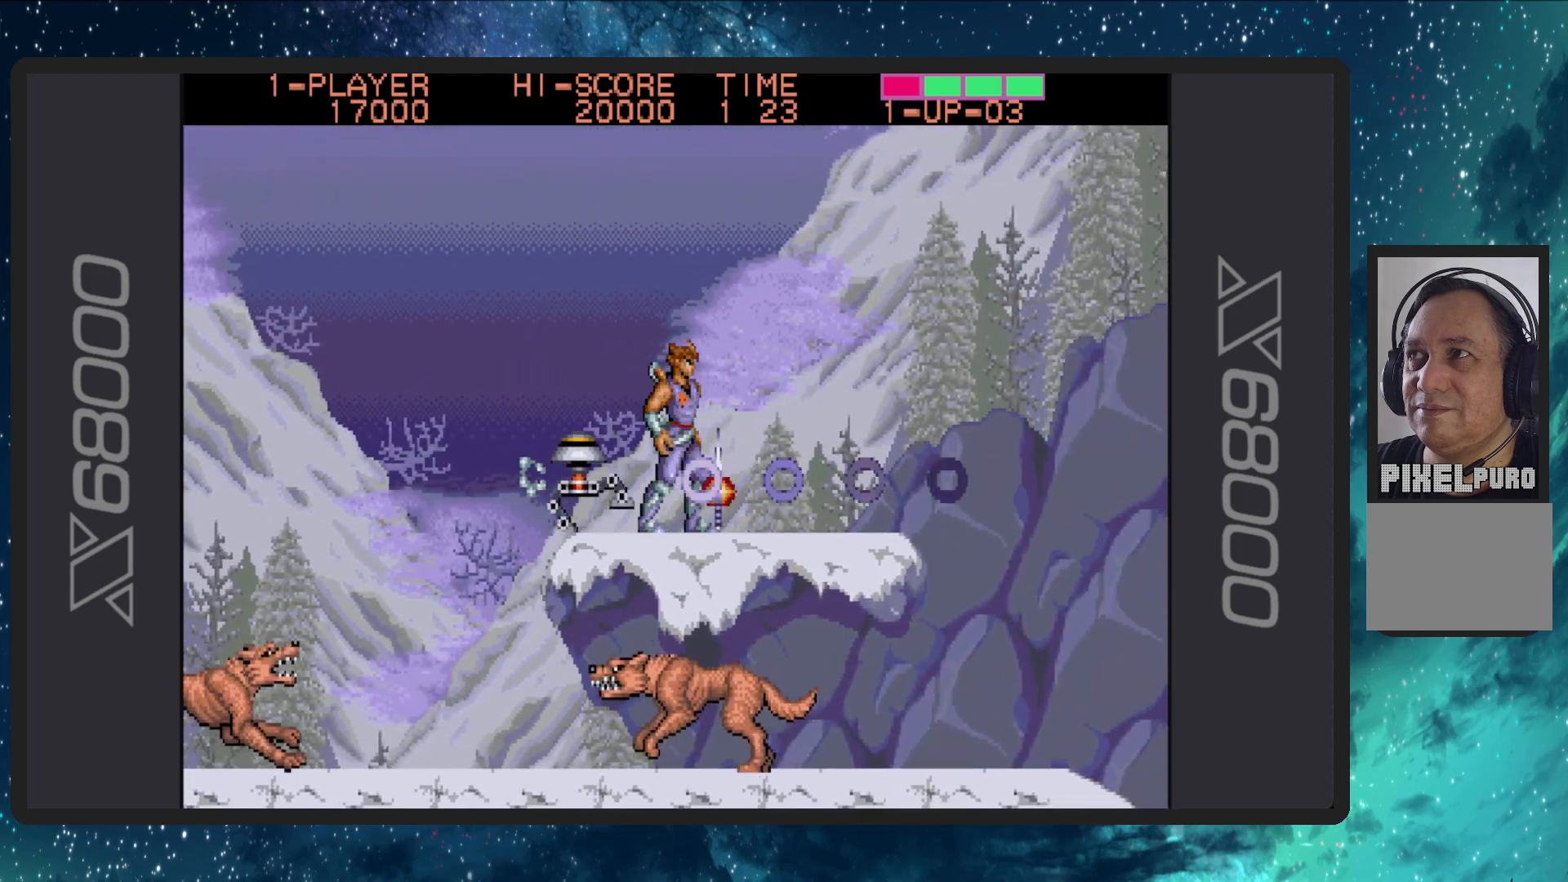
{"buttons": ["B", "DPAD_RIGHT"], "events": [[434, "B", "down"]]}
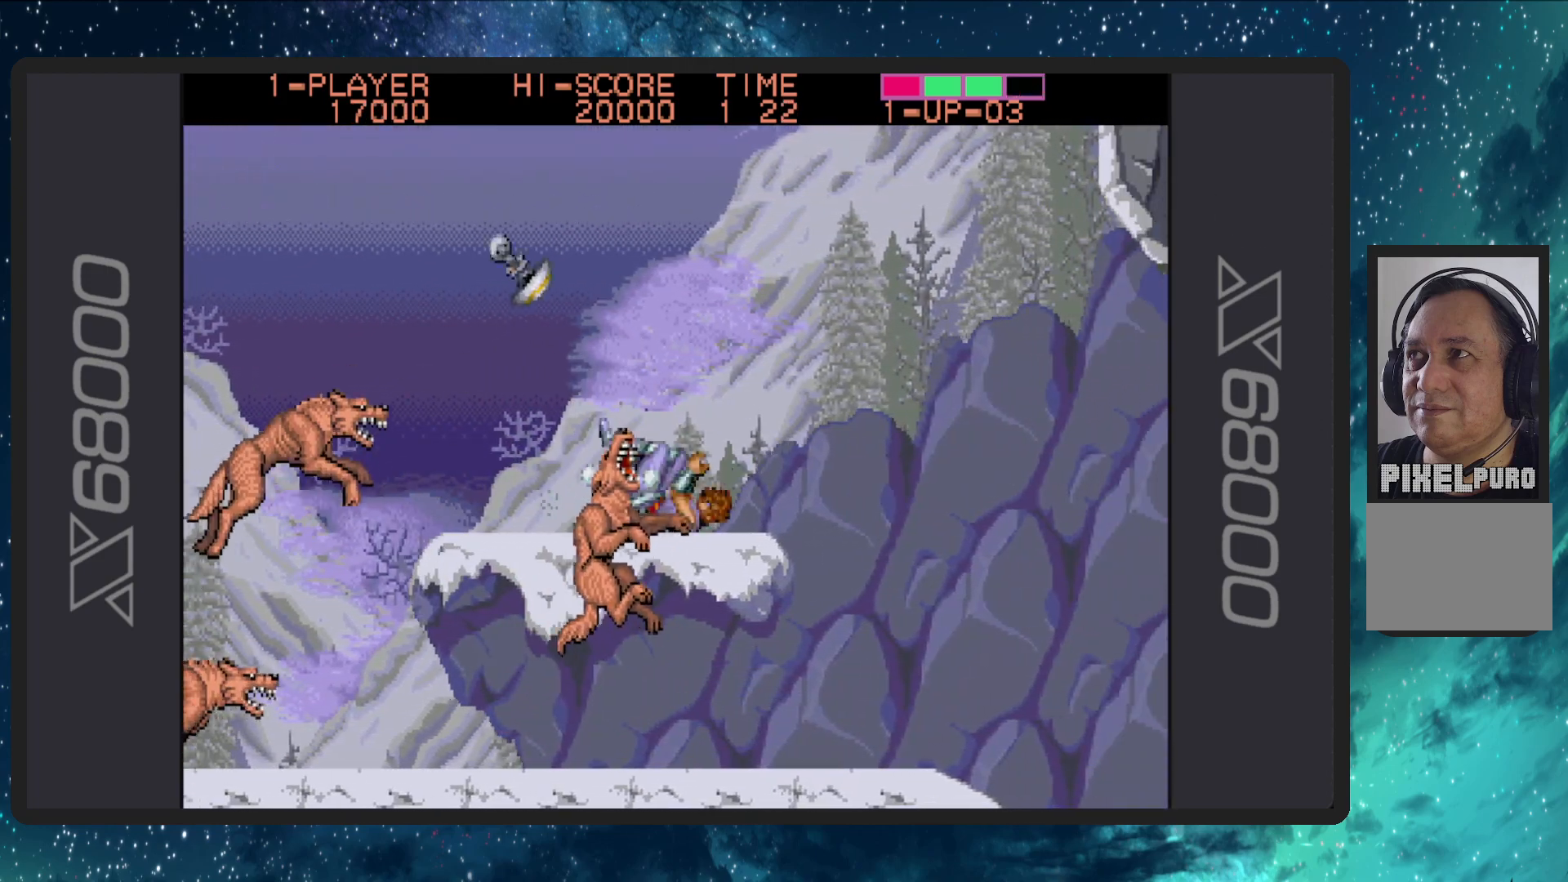
{"buttons": ["B", "DPAD_DOWN", "DPAD_LEFT"], "events": [[133, "B", "up"], [200, "B", "down"], [217, "DPAD_DOWN", "down"], [233, "DPAD_LEFT", "down"], [233, "DPAD_RIGHT", "up"], [317, "DPAD_DOWN", "up"], [333, "B", "up"], [400, "B", "down"], [400, "DPAD_DOWN", "down"]]}
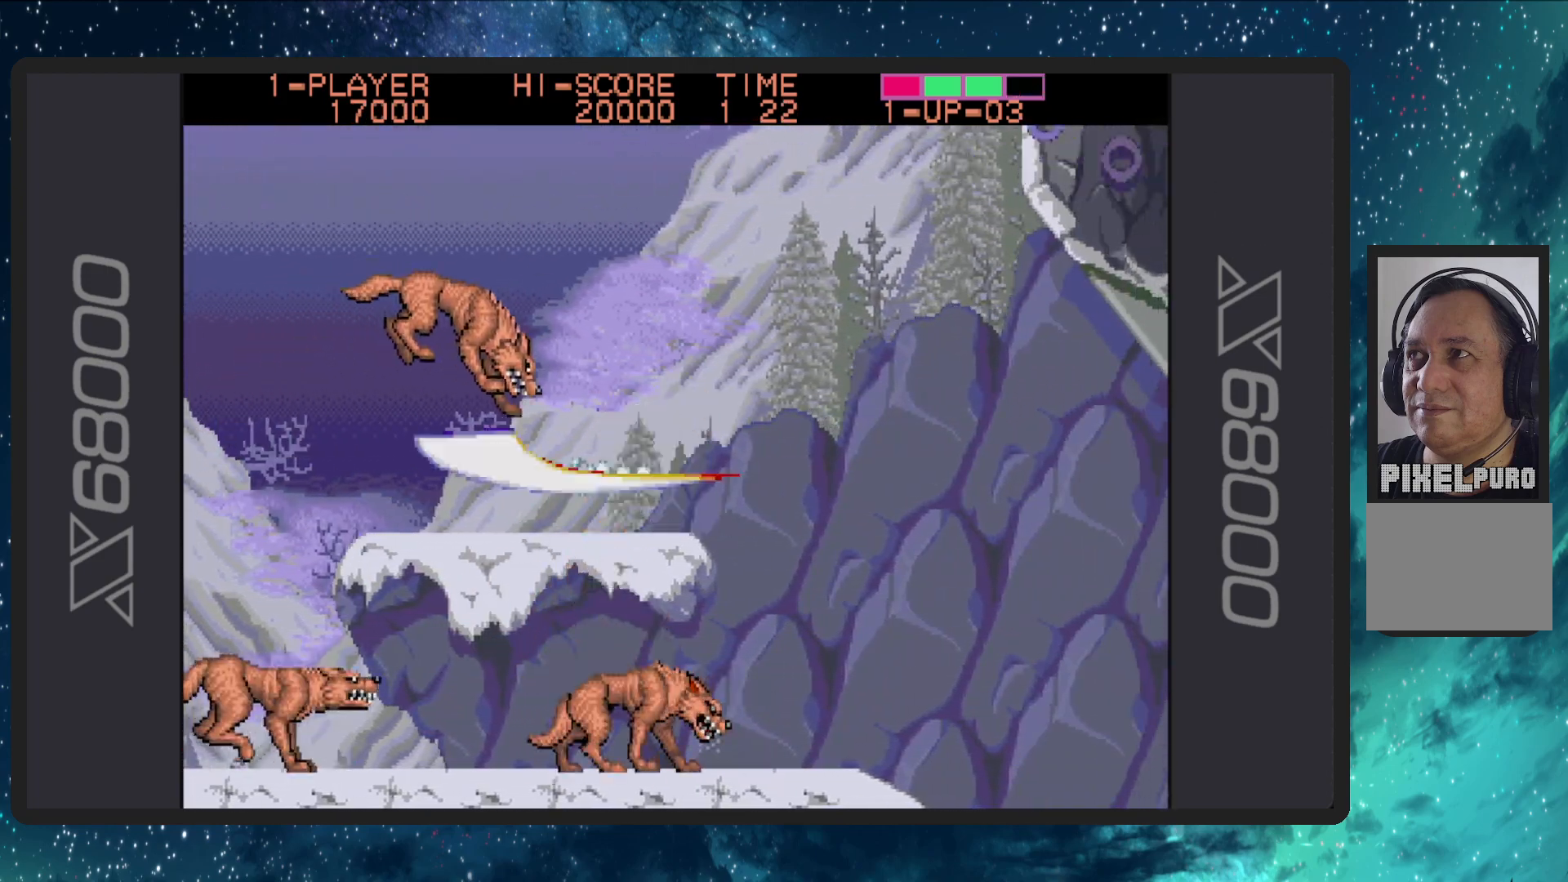
{"buttons": ["DPAD_DOWN", "DPAD_LEFT"], "events": [[67, "B", "up"], [117, "B", "down"], [284, "B", "up"], [334, "B", "down"], [501, "B", "up"]]}
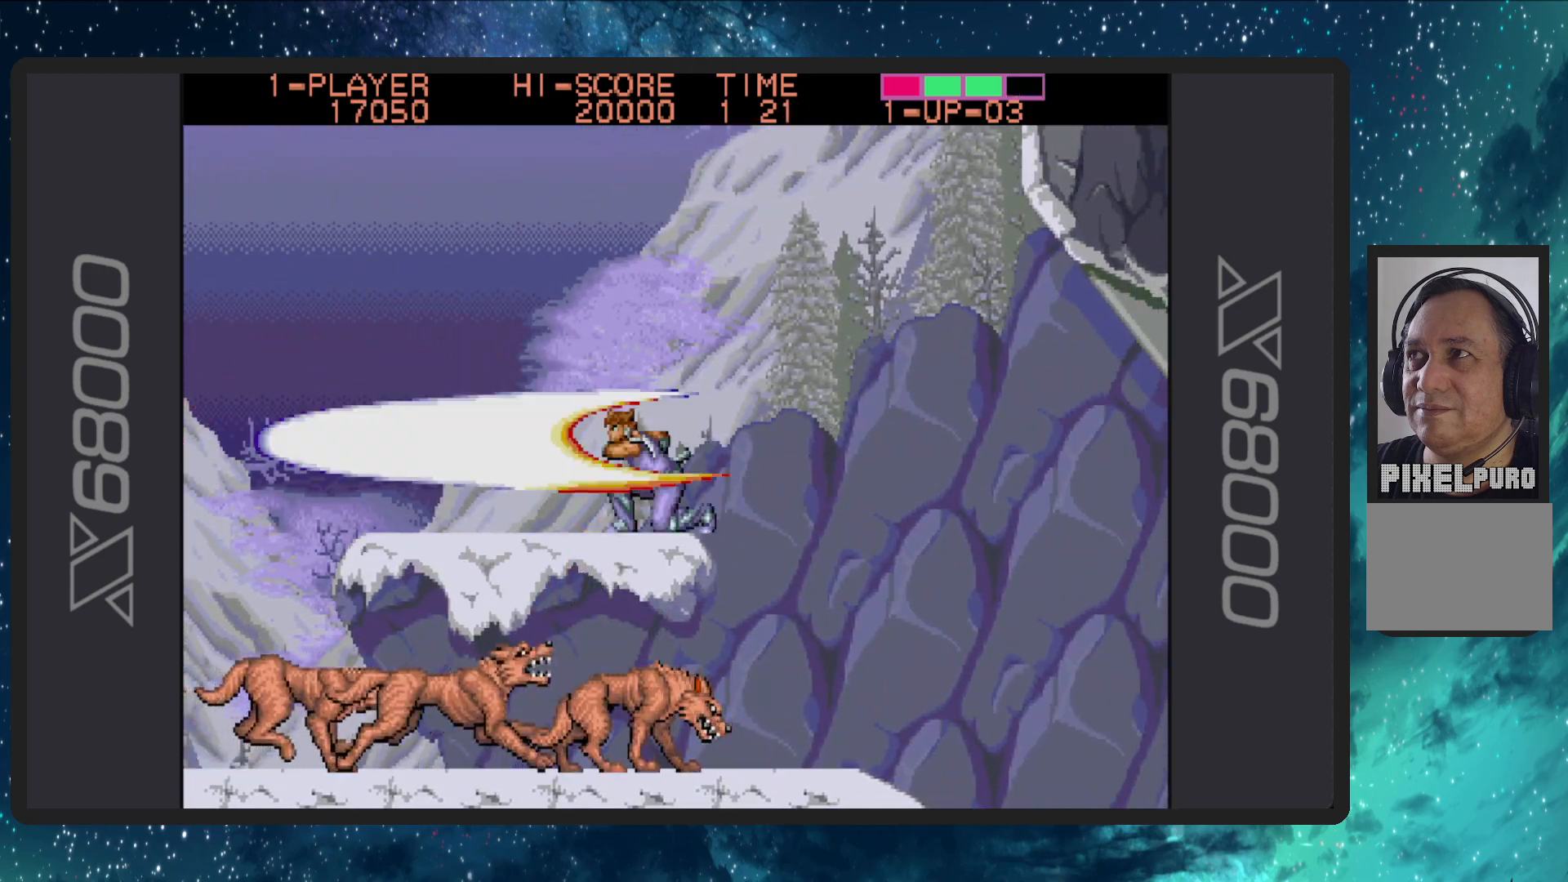
{"buttons": ["B", "DPAD_UP", "DPAD_LEFT"], "events": [[50, "DPAD_DOWN", "up"], [100, "A", "down"], [100, "DPAD_UP", "down"], [317, "A", "up"], [400, "B", "down"]]}
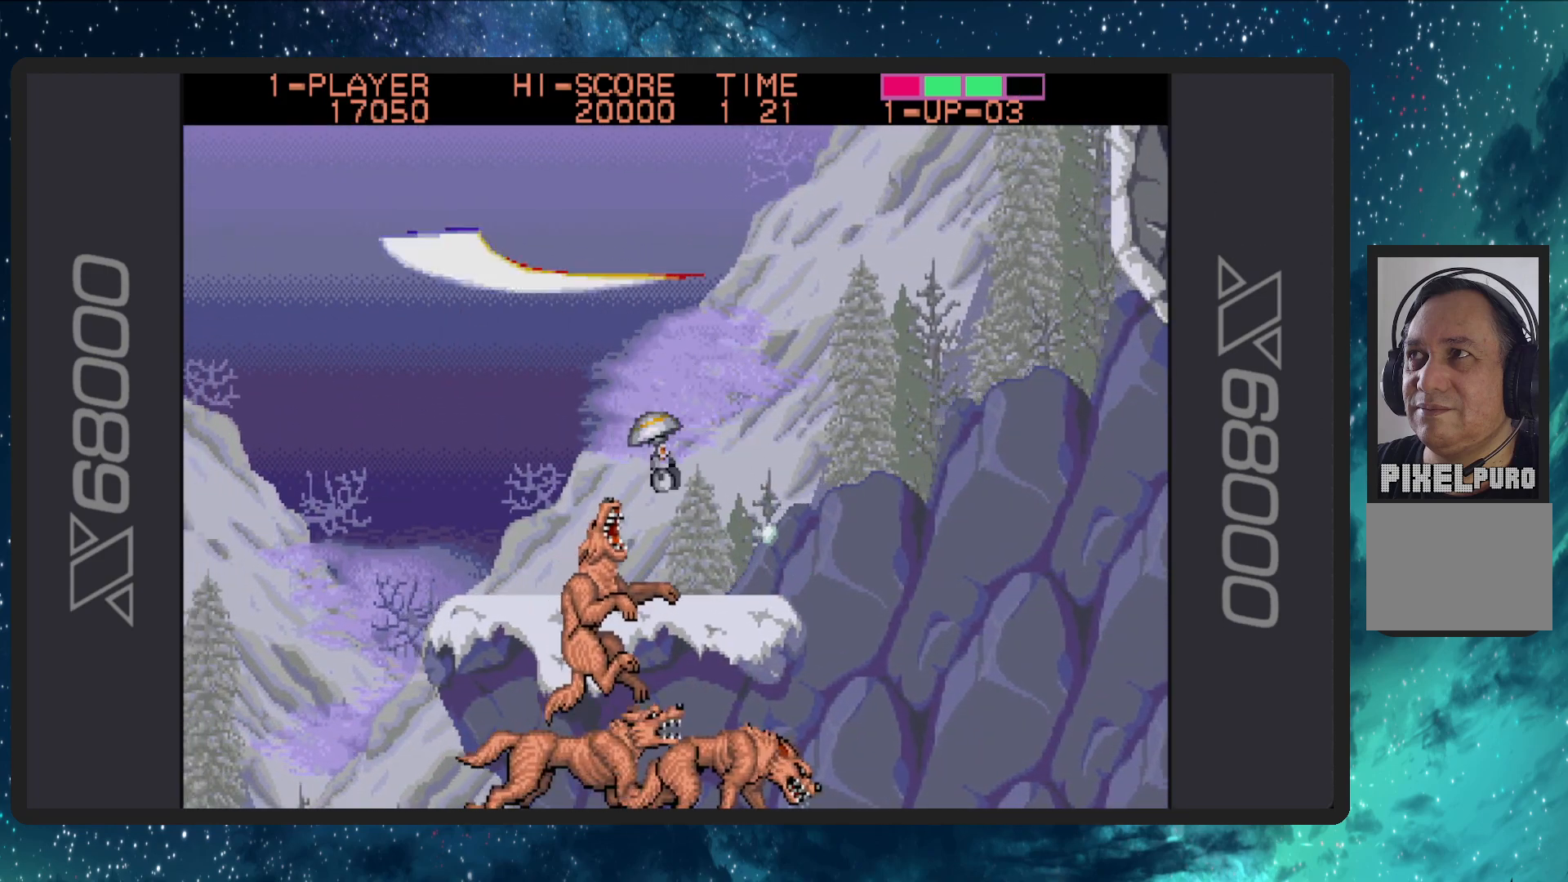
{"buttons": ["B", "DPAD_DOWN", "DPAD_LEFT"], "events": [[84, "B", "up"], [134, "B", "down"], [134, "DPAD_UP", "up"], [301, "B", "up"], [367, "B", "down"], [384, "DPAD_DOWN", "down"]]}
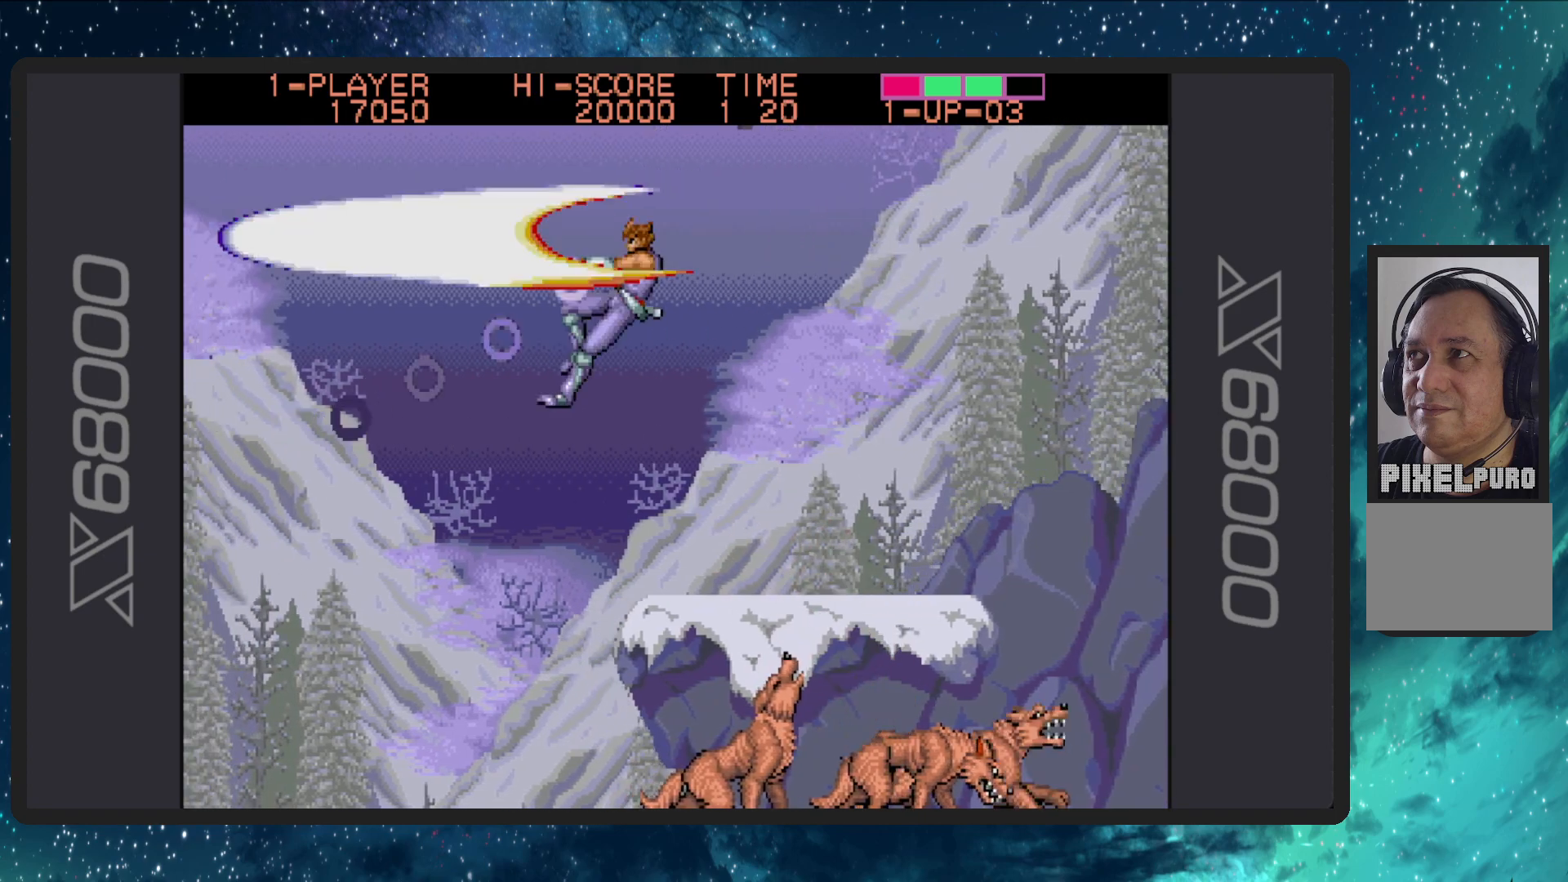
{"buttons": ["B", "DPAD_DOWN", "DPAD_RIGHT"], "events": [[16, "DPAD_DOWN", "up"], [66, "B", "up"], [133, "DPAD_DOWN", "down"], [150, "B", "down"], [233, "DPAD_LEFT", "up"], [317, "DPAD_RIGHT", "down"], [333, "B", "up"], [400, "B", "down"]]}
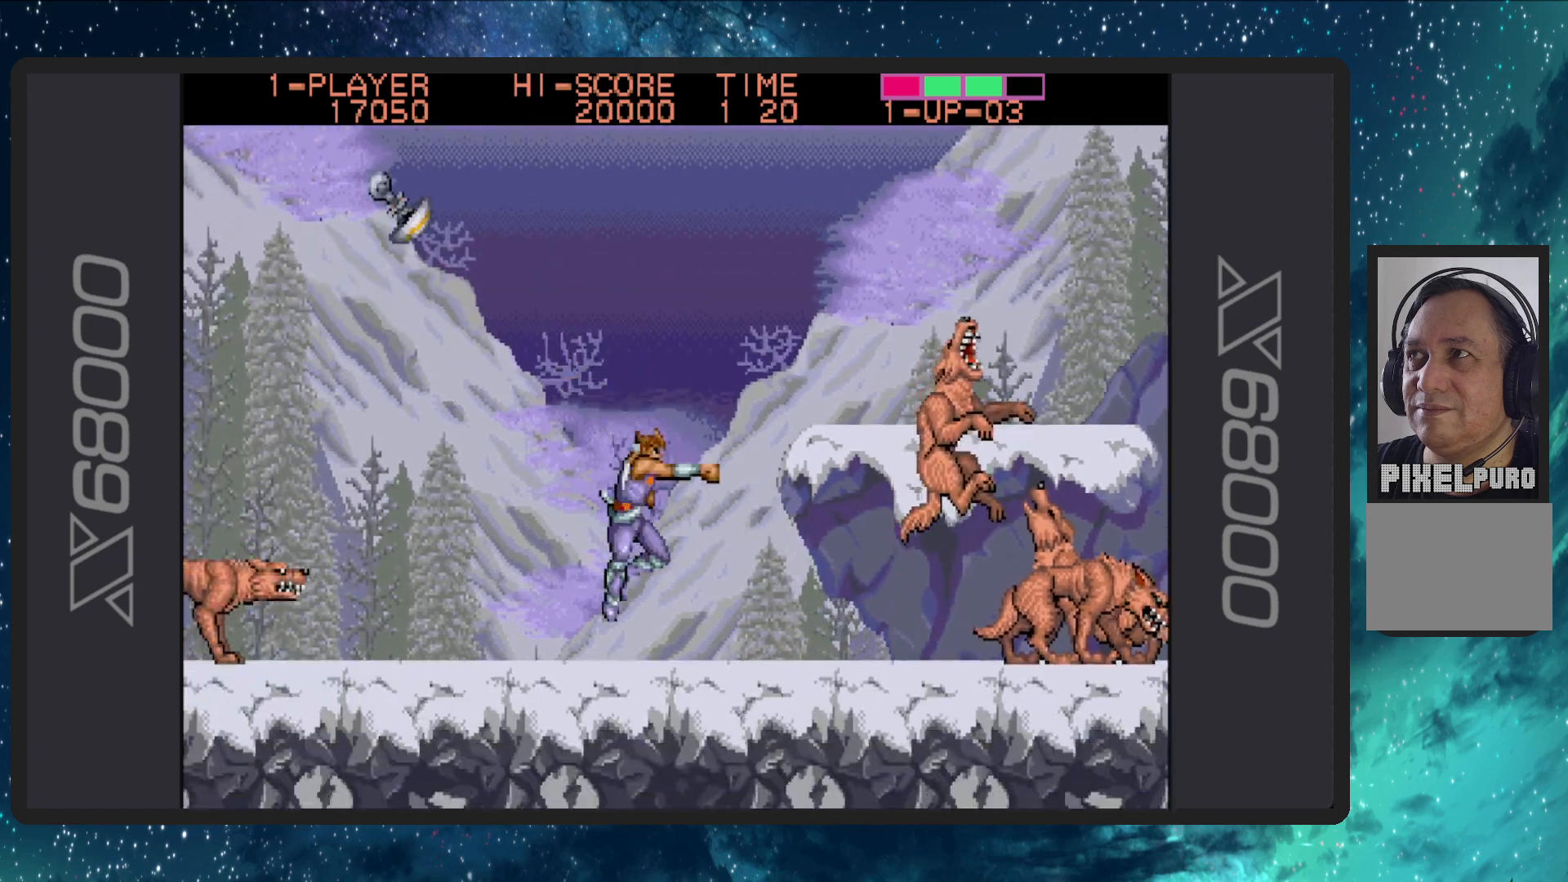
{"buttons": ["DPAD_DOWN", "DPAD_LEFT"], "events": [[67, "B", "up"], [134, "B", "down"], [167, "DPAD_DOWN", "up"], [267, "B", "up"], [334, "B", "down"], [434, "DPAD_DOWN", "down"], [434, "DPAD_LEFT", "down"], [434, "DPAD_RIGHT", "up"], [467, "B", "up"]]}
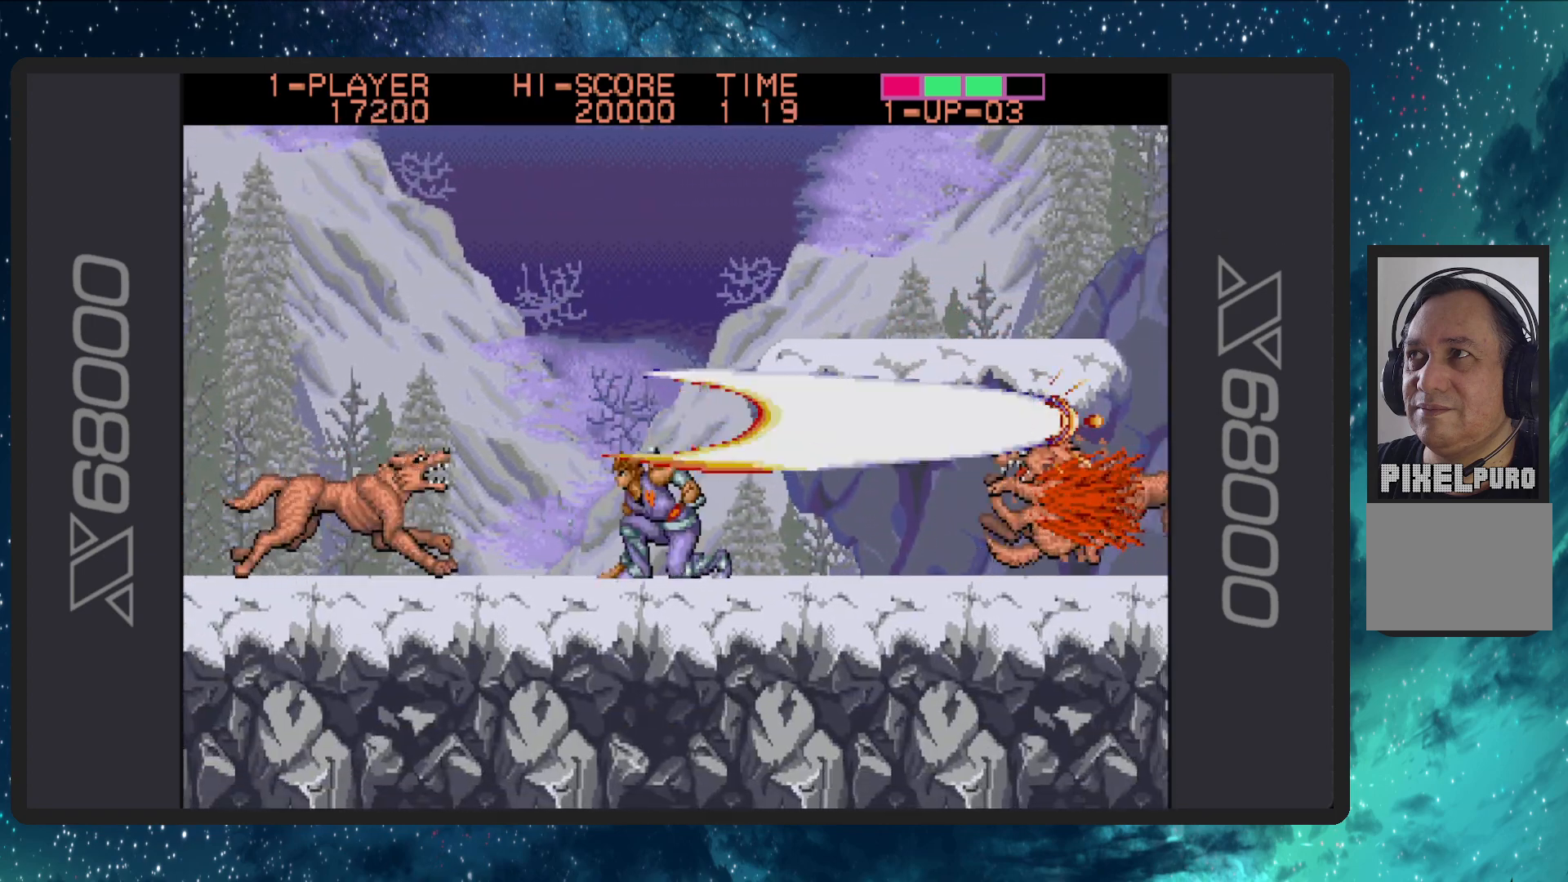
{"buttons": ["DPAD_RIGHT"], "events": [[16, "B", "down"], [150, "B", "up"], [183, "B", "down"], [183, "DPAD_DOWN", "up"], [350, "B", "up"], [367, "DPAD_DOWN", "down"], [417, "DPAD_LEFT", "up"], [434, "B", "down"], [434, "DPAD_DOWN", "up"], [434, "DPAD_RIGHT", "down"], [467, "B", "up"]]}